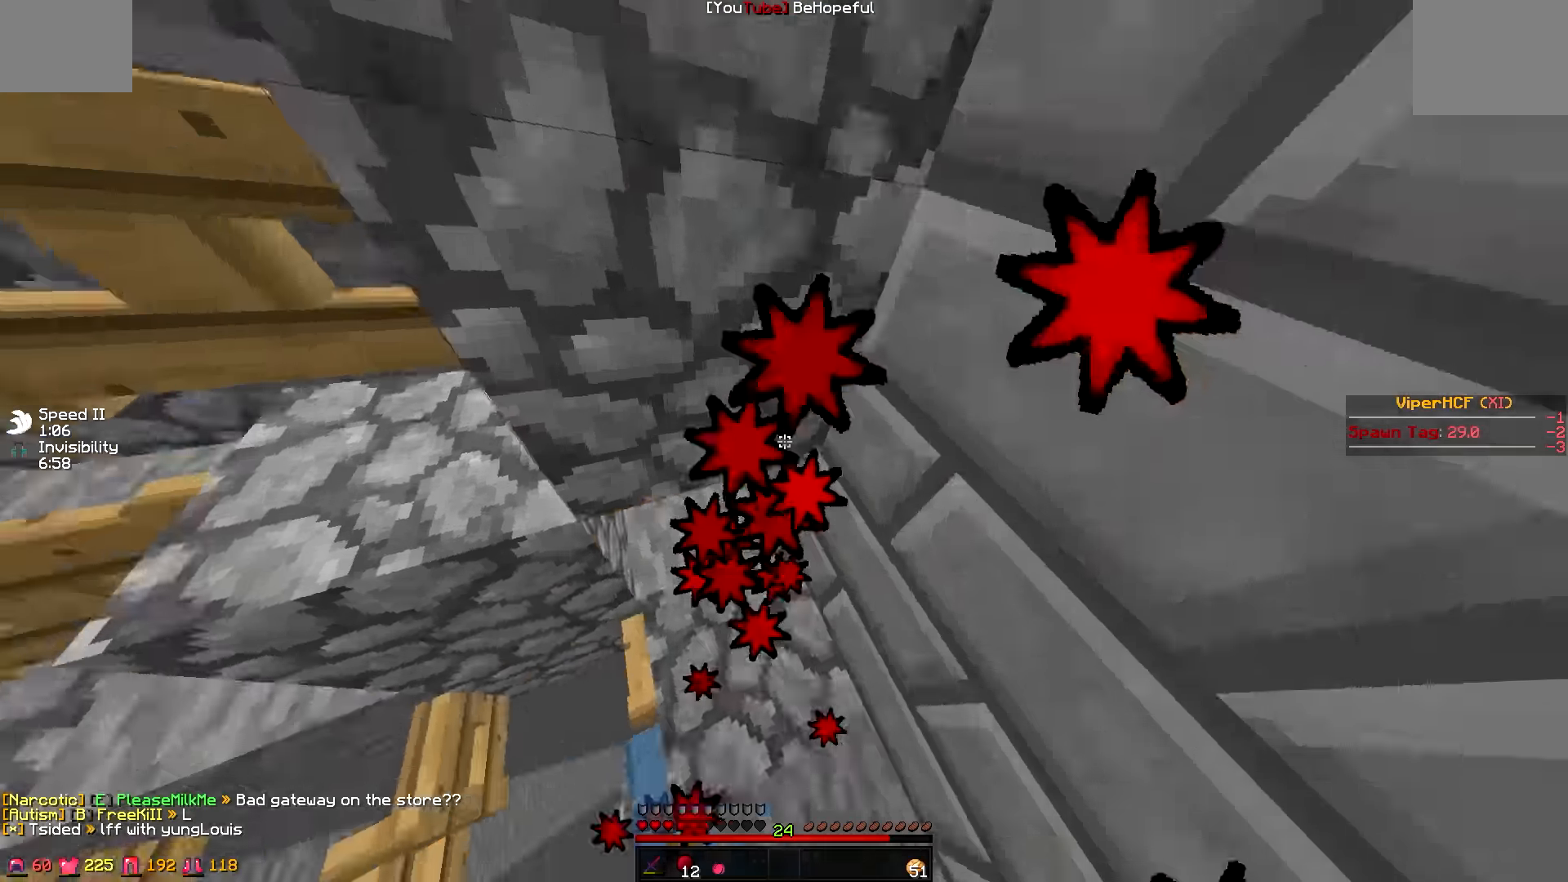
Gameplay with keyboard; each line is a JSON object with the keys held at the frame after it. "events" lists presses ("down") and releases ("up") of "a", "d", "s" and "w" between this image and that frame as [ms after this image, input, new state], when the widget could be followed in between. No other keys are recorded. Mouse input is not recorded.
{"keys": [], "events": []}
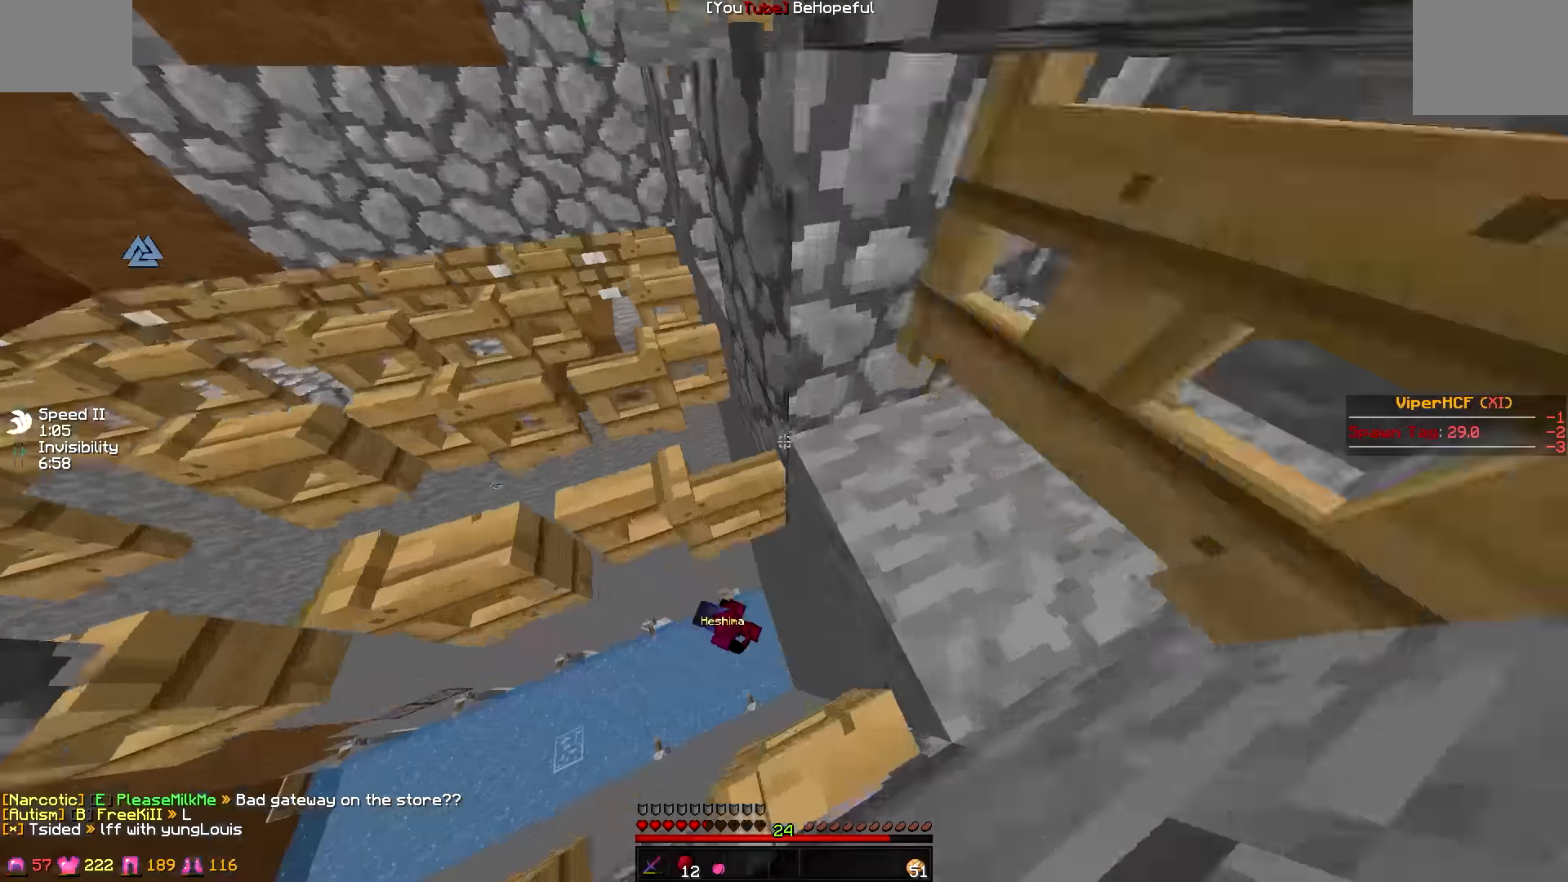
{"keys": [], "events": []}
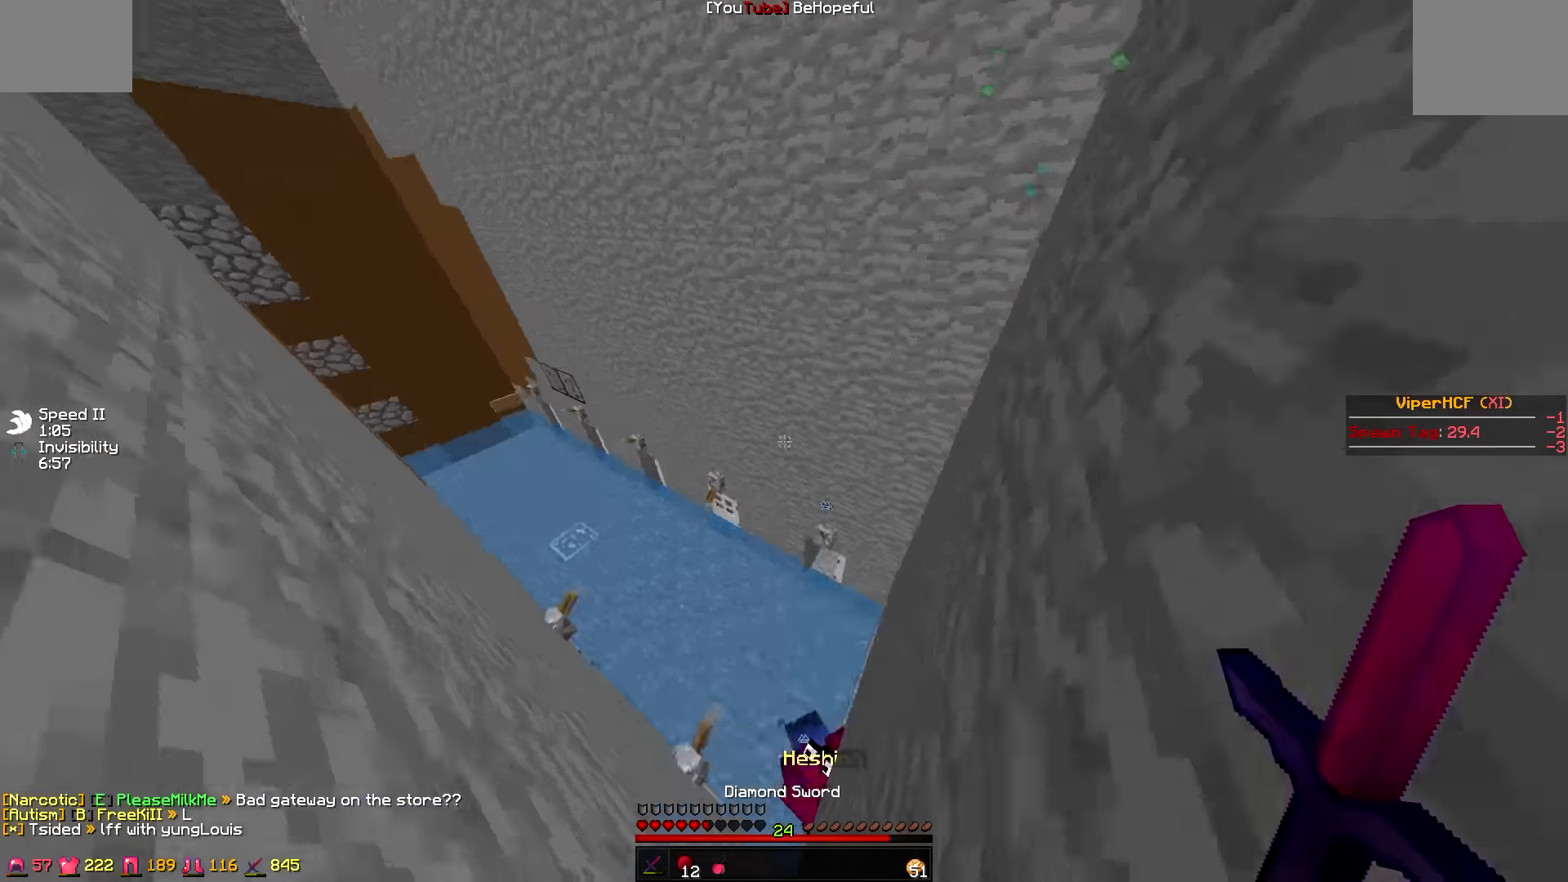
{"keys": ["w"], "events": [[183, "a", "down"], [283, "w", "down"], [483, "a", "up"]]}
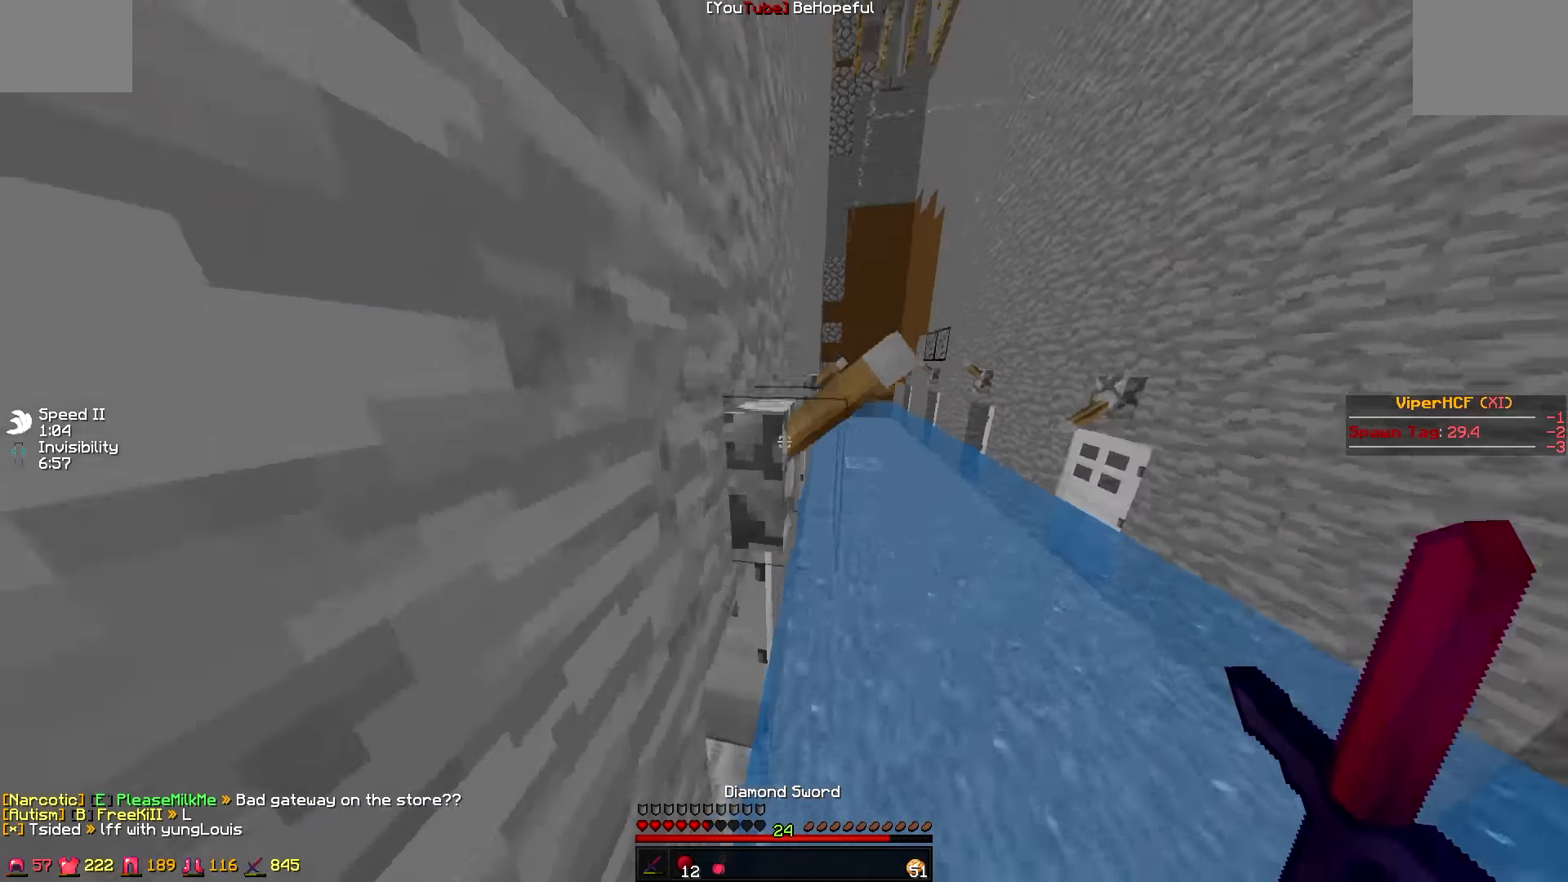
{"keys": ["a", "w"], "events": [[233, "a", "down"]]}
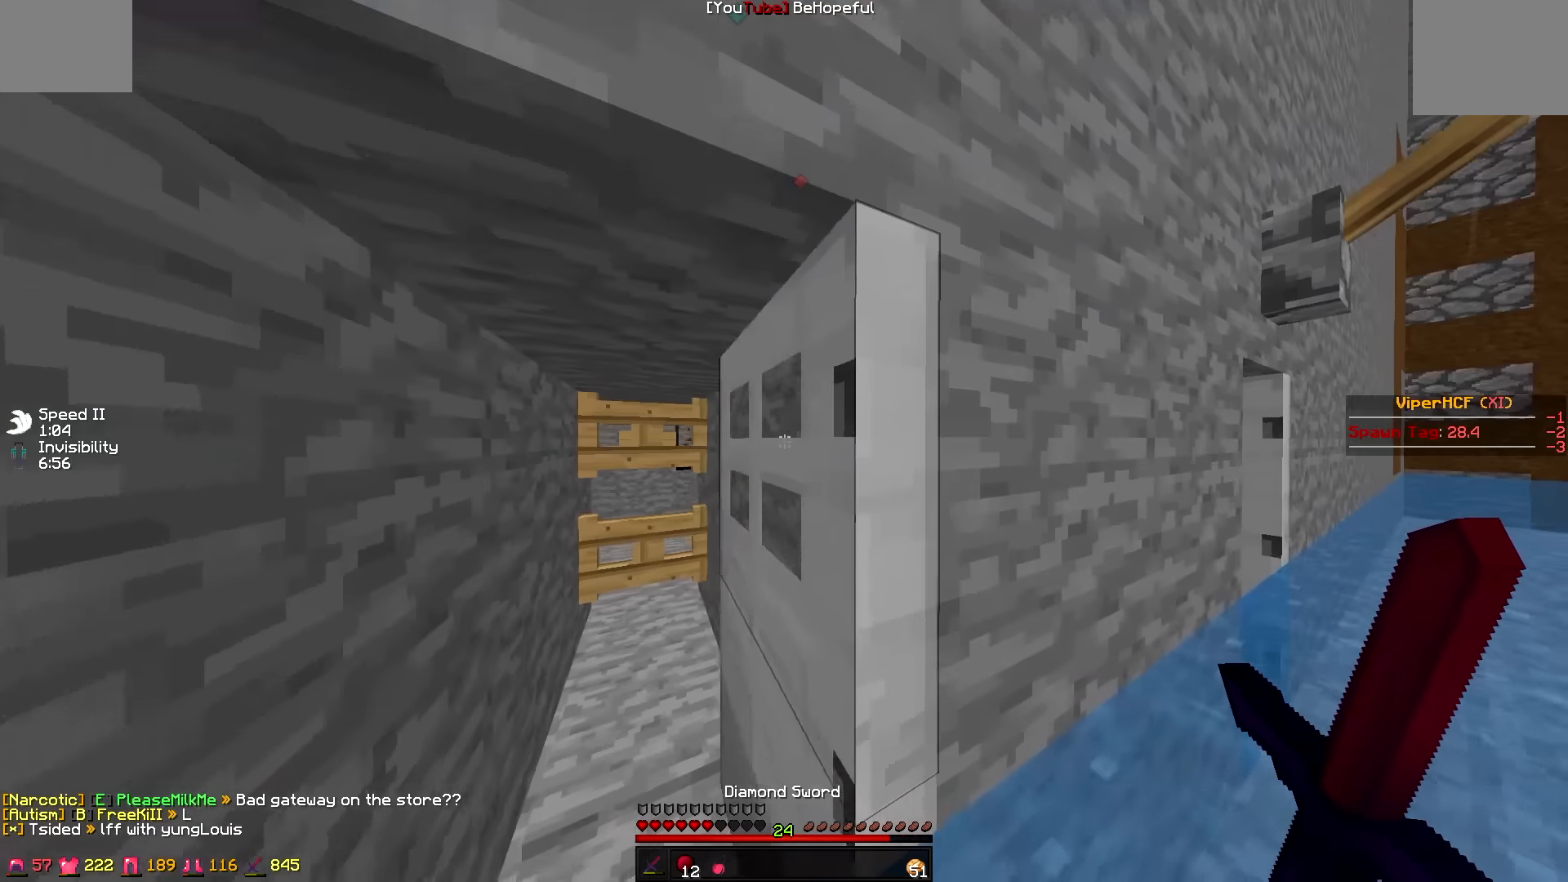
{"keys": ["a", "w"], "events": []}
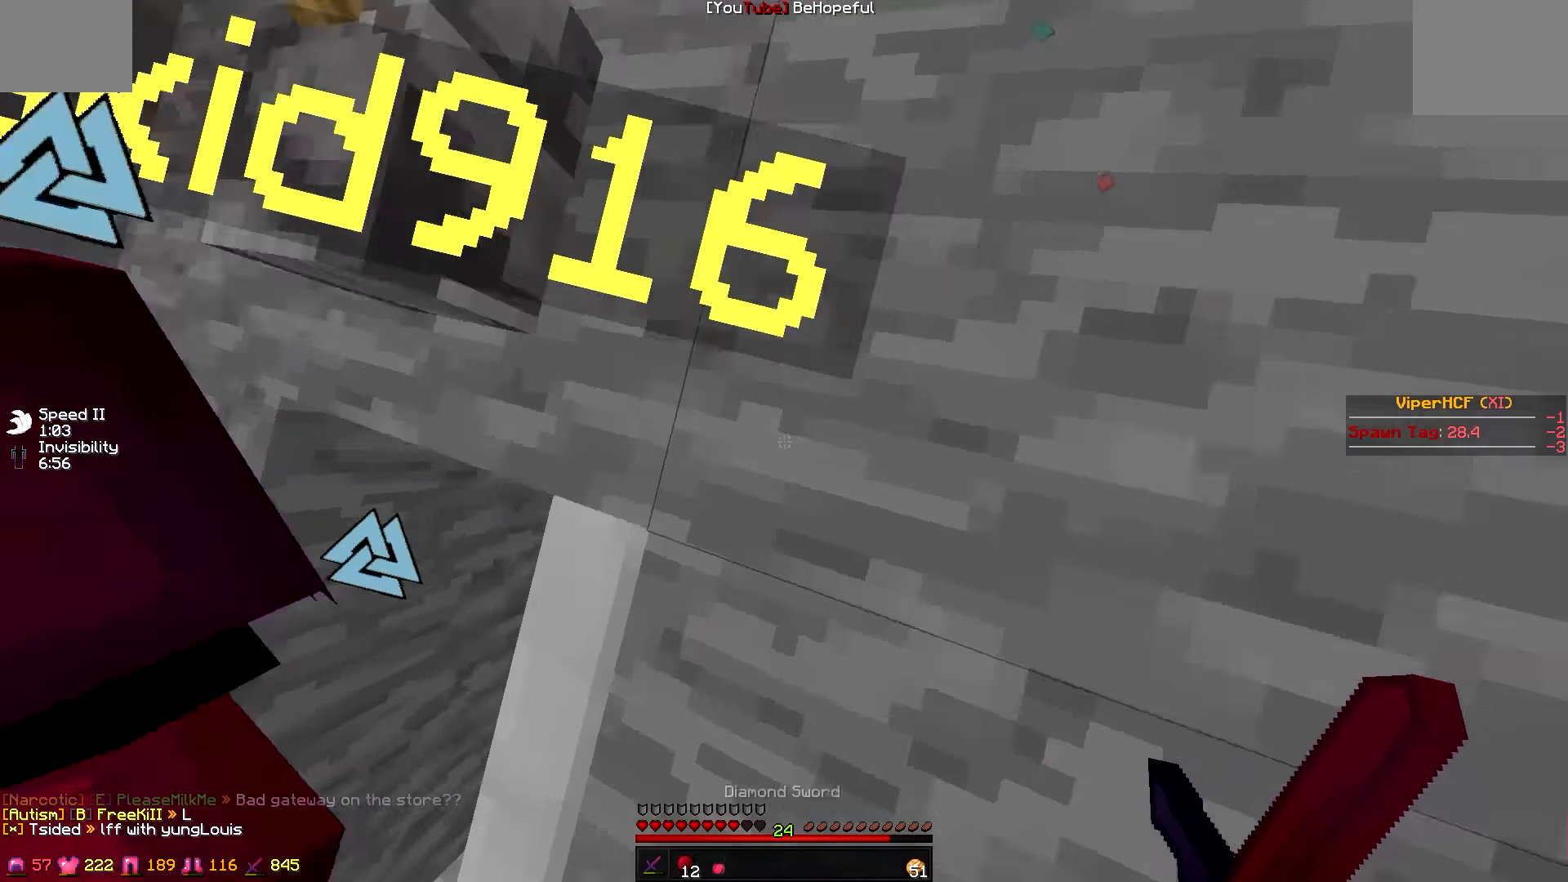
{"keys": ["d", "w"], "events": [[384, "d", "down"], [434, "a", "up"]]}
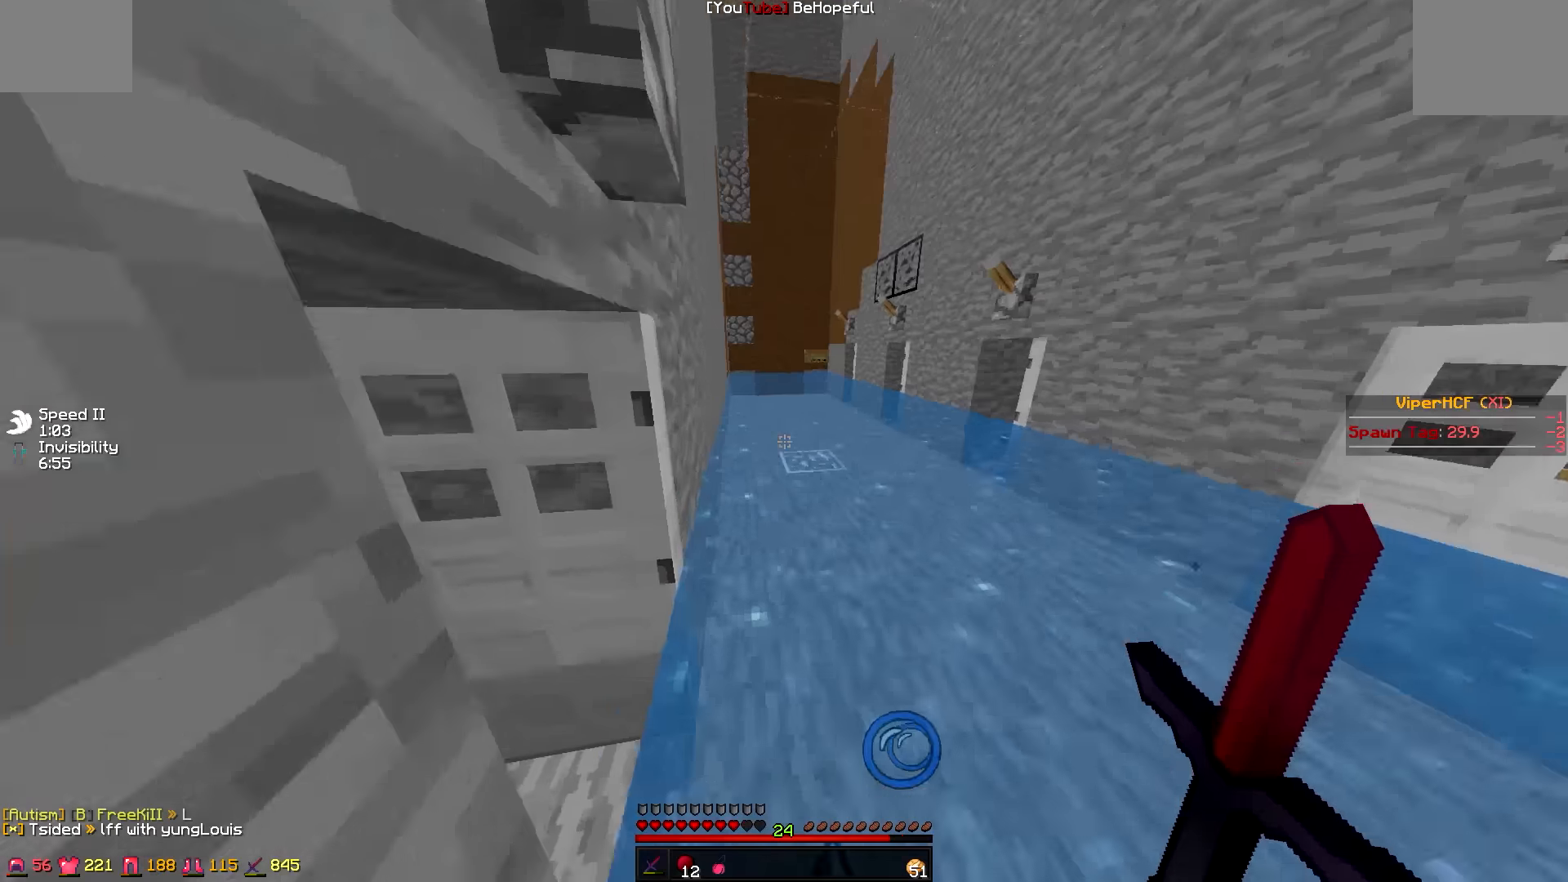
{"keys": ["a", "w"], "events": [[384, "a", "down"], [384, "d", "up"]]}
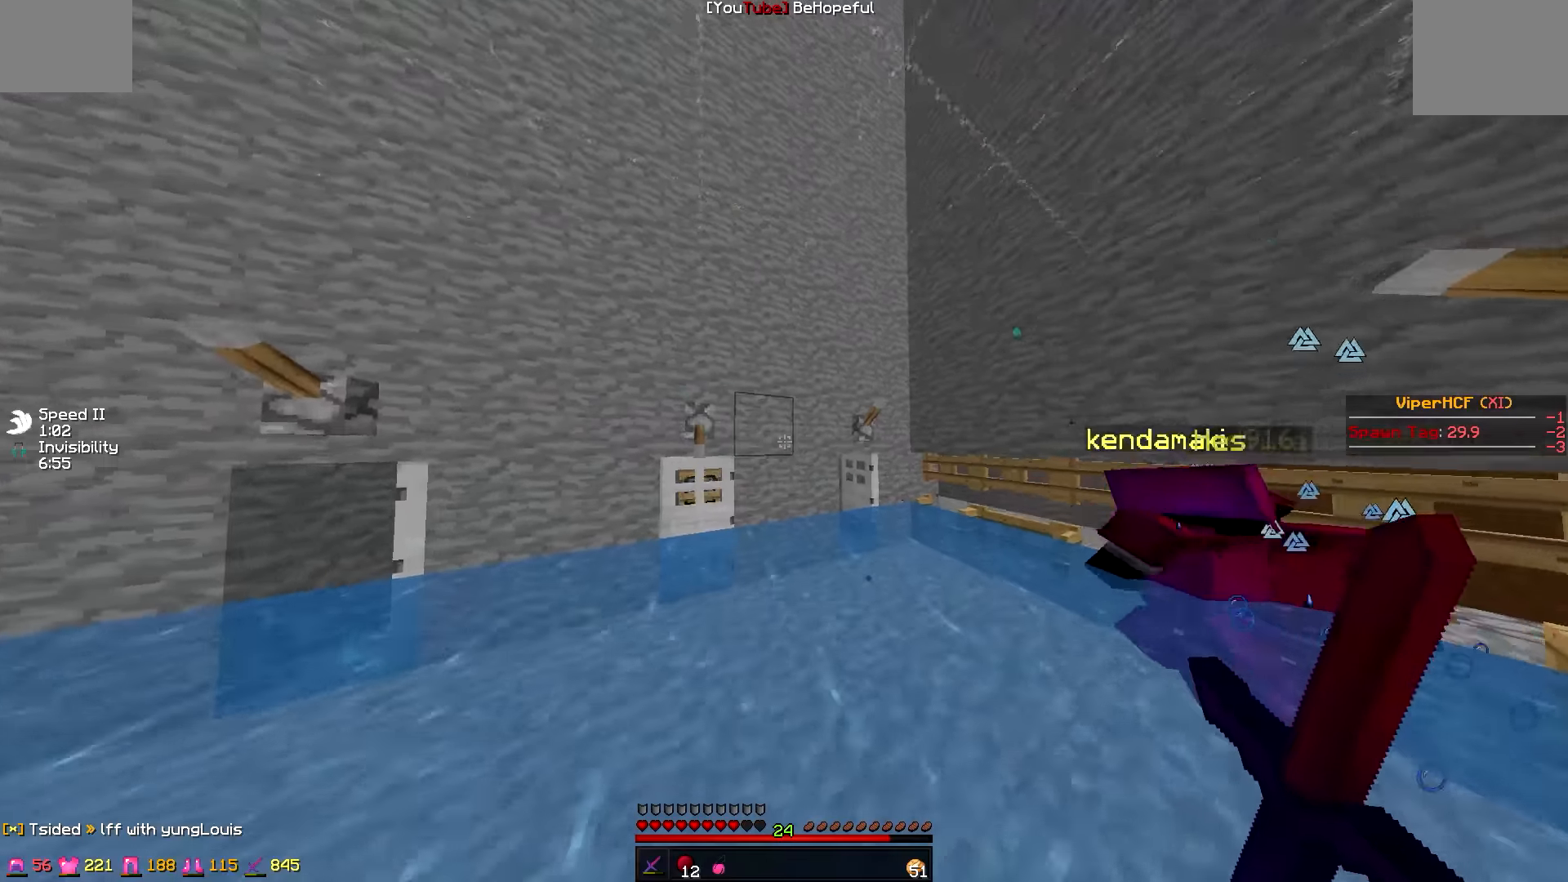
{"keys": ["a", "s"], "events": [[34, "w", "up"], [184, "s", "down"]]}
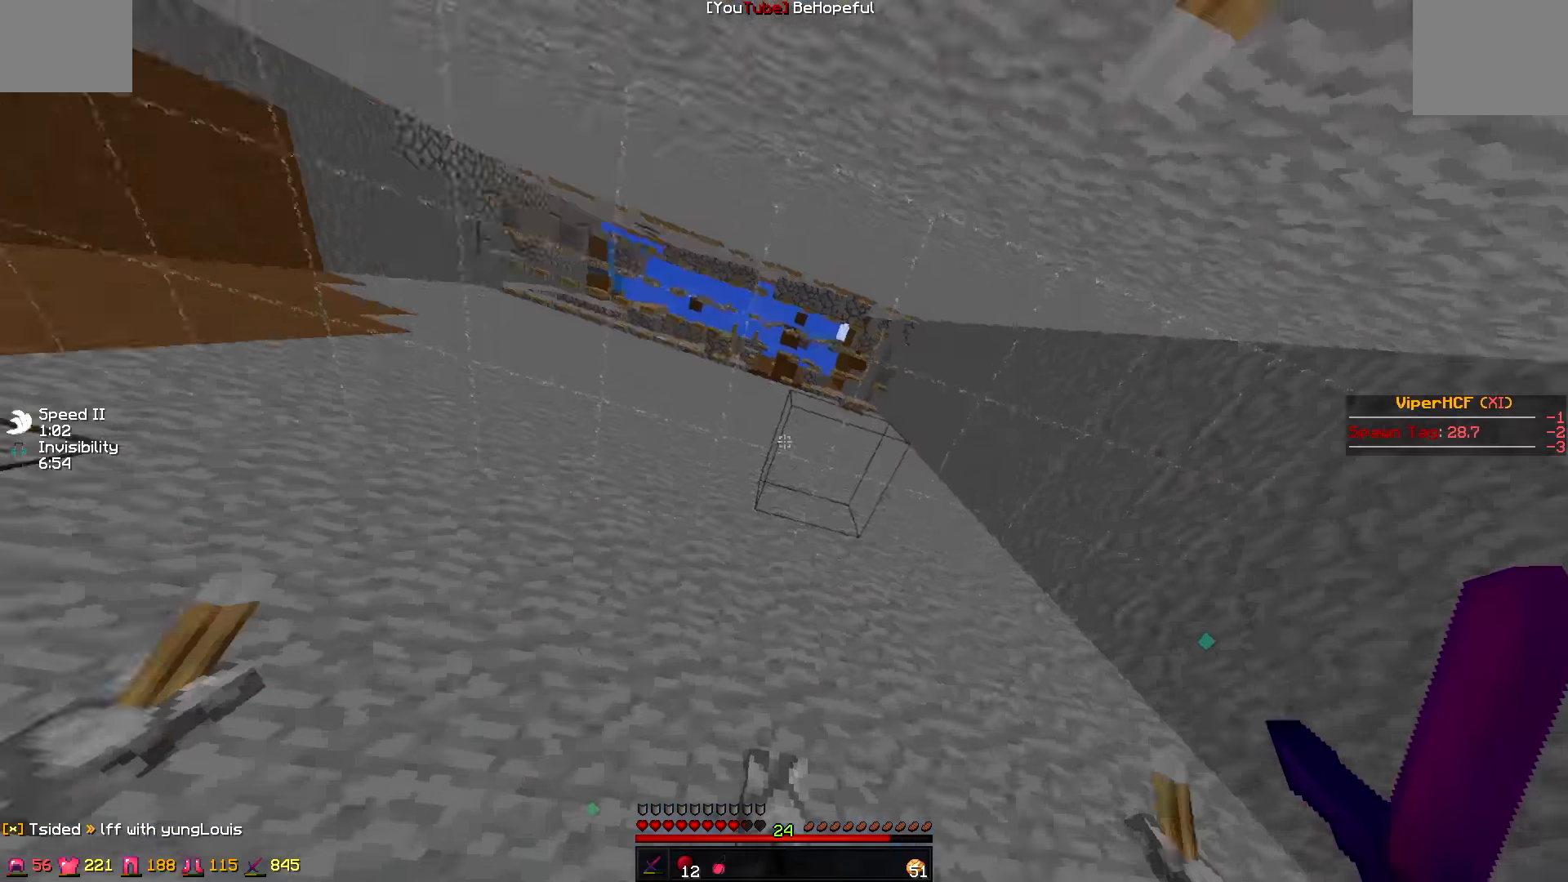
{"keys": ["w"], "events": [[84, "s", "up"], [384, "w", "down"], [484, "a", "up"]]}
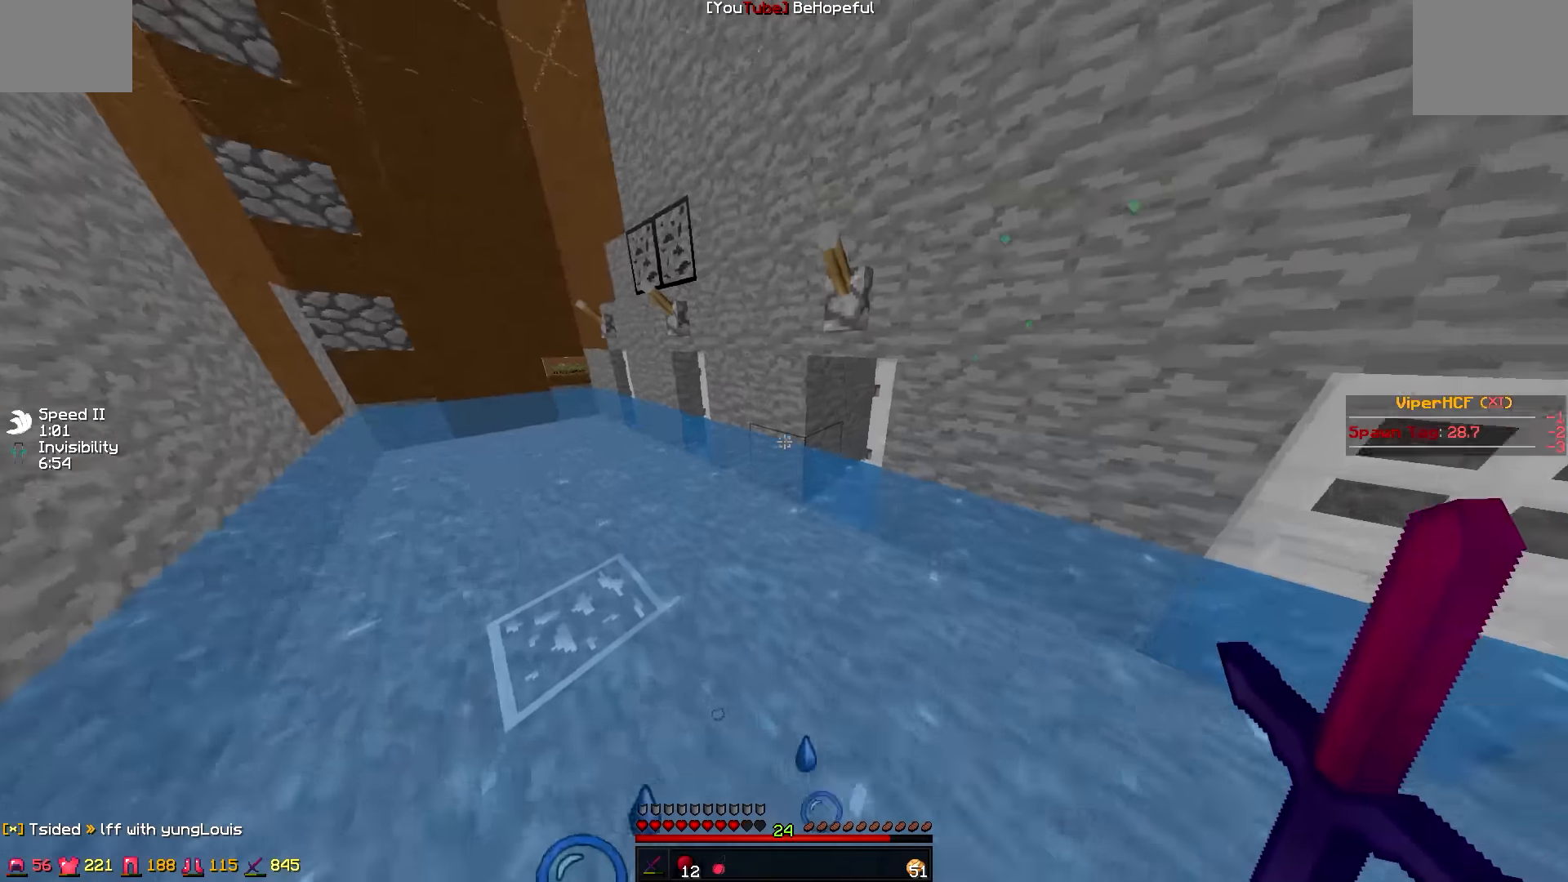
{"keys": ["a"], "events": [[134, "a", "down"], [234, "w", "up"]]}
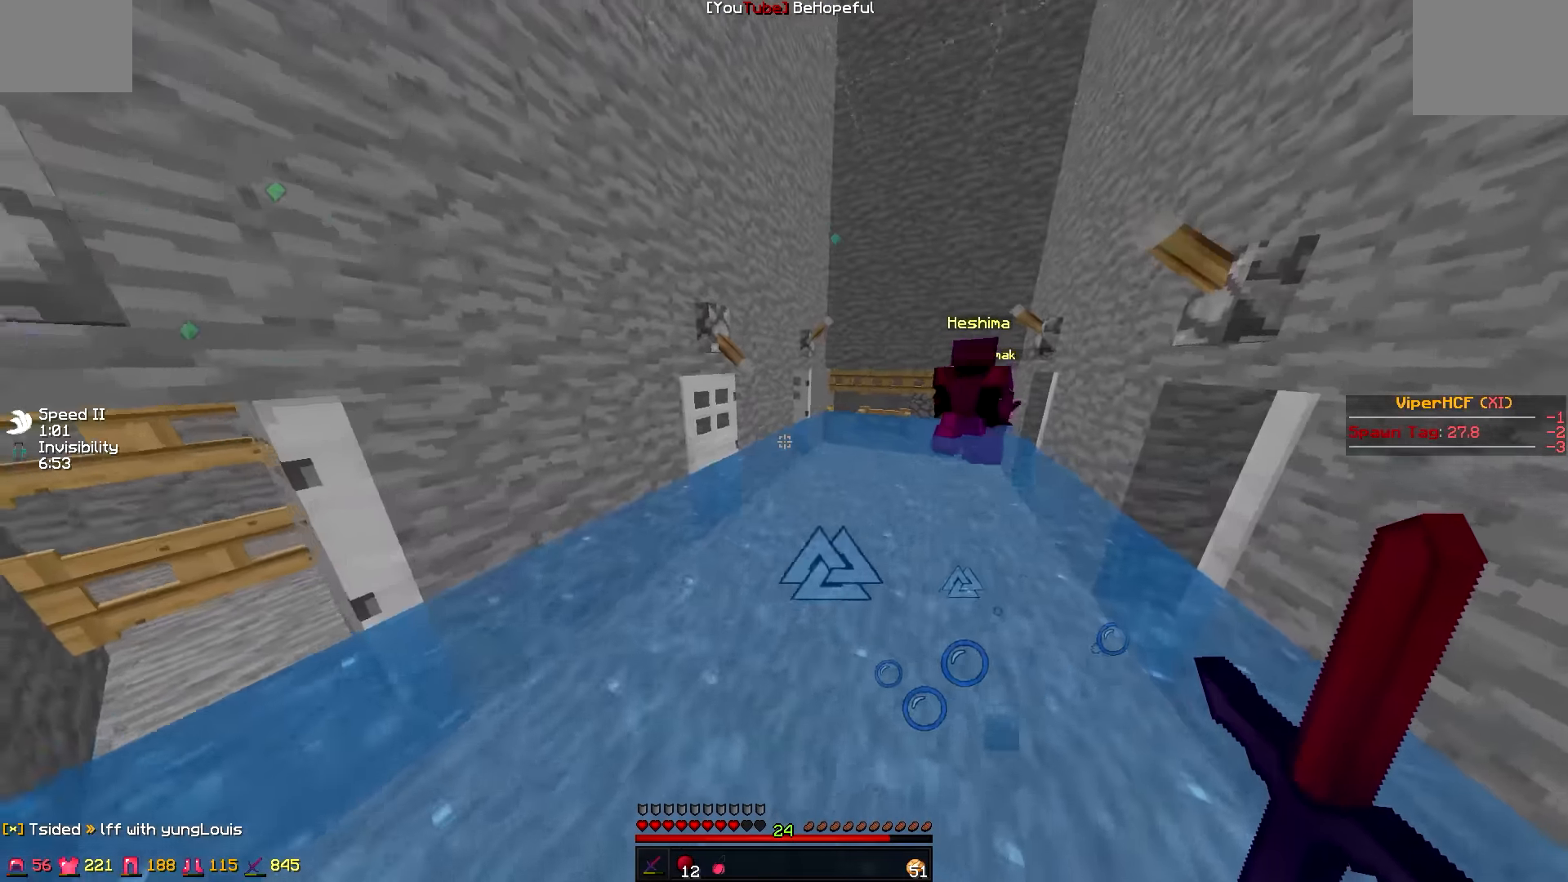
{"keys": ["d", "w"], "events": [[284, "w", "down"], [433, "a", "up"], [483, "d", "down"]]}
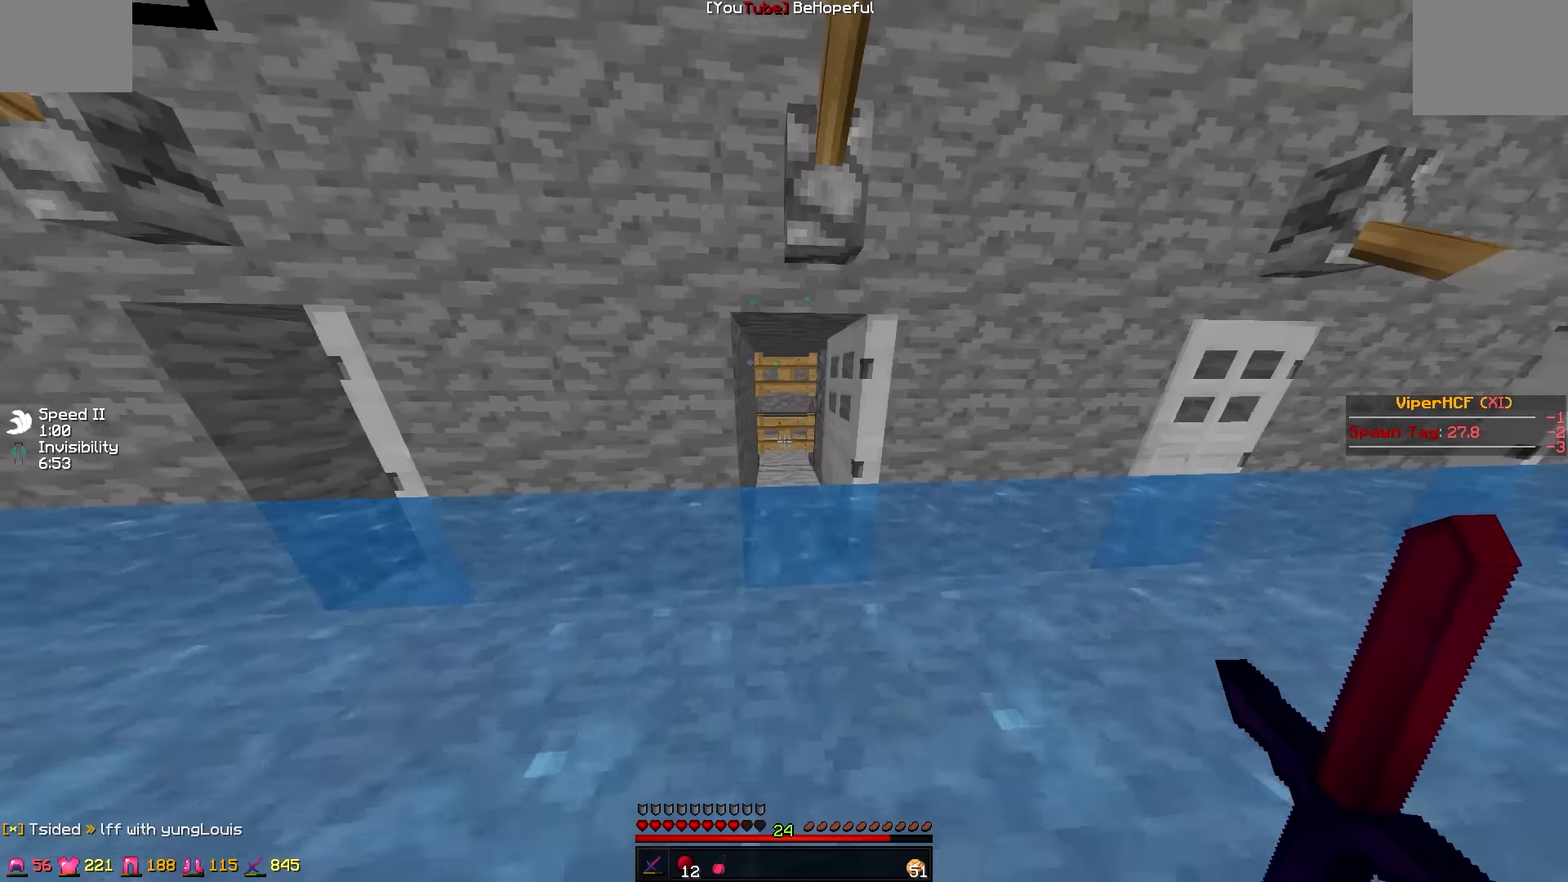
{"keys": ["w"], "events": [[283, "d", "up"]]}
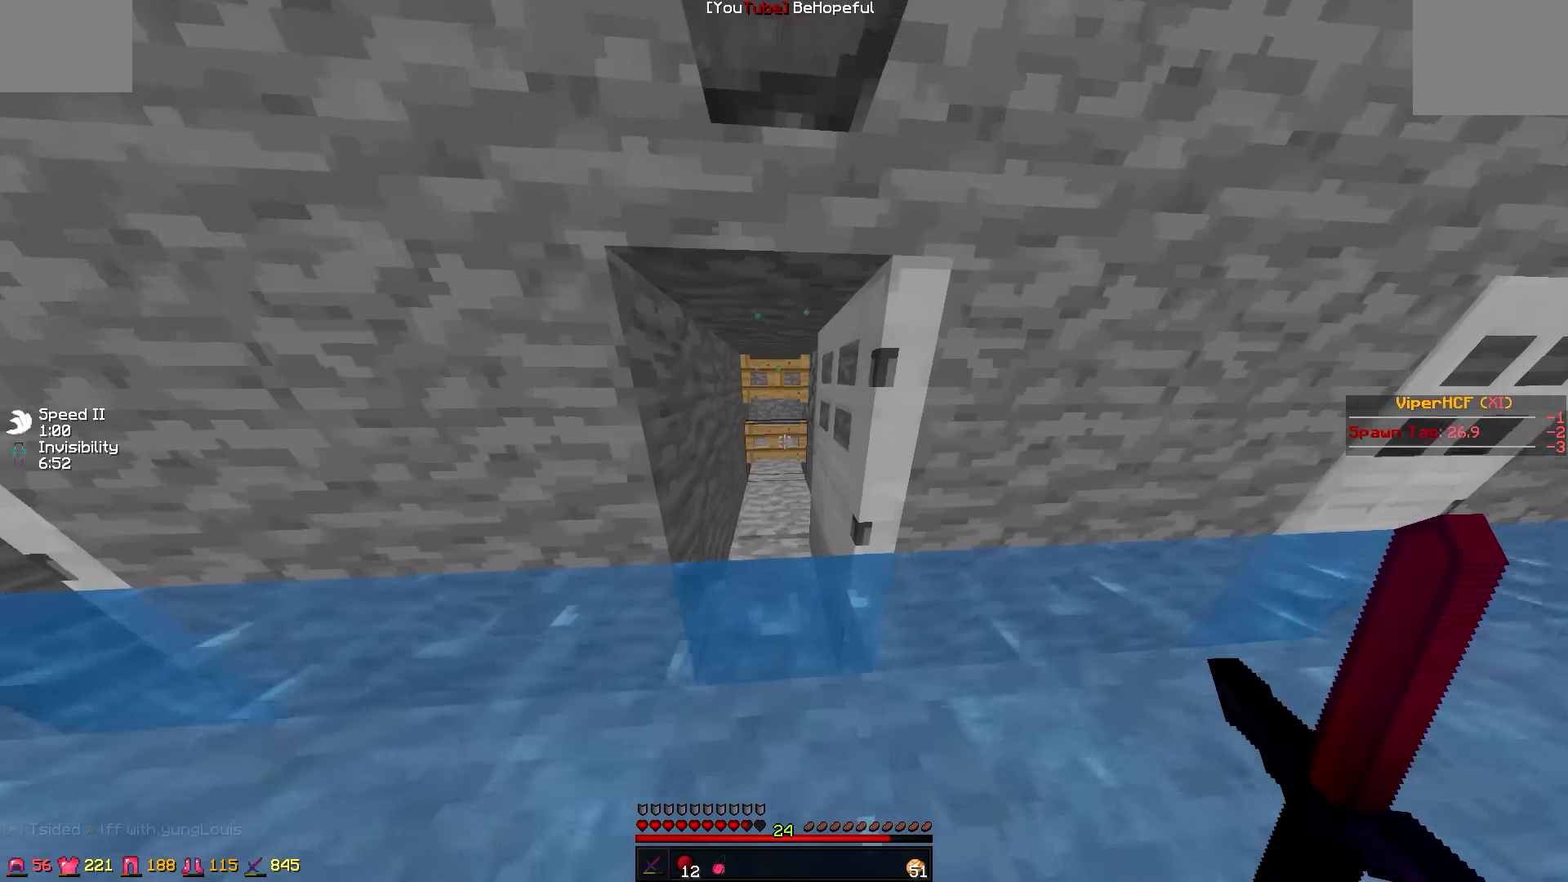
{"keys": ["w"], "events": [[33, "a", "down"], [133, "a", "up"], [333, "a", "down"], [483, "a", "up"]]}
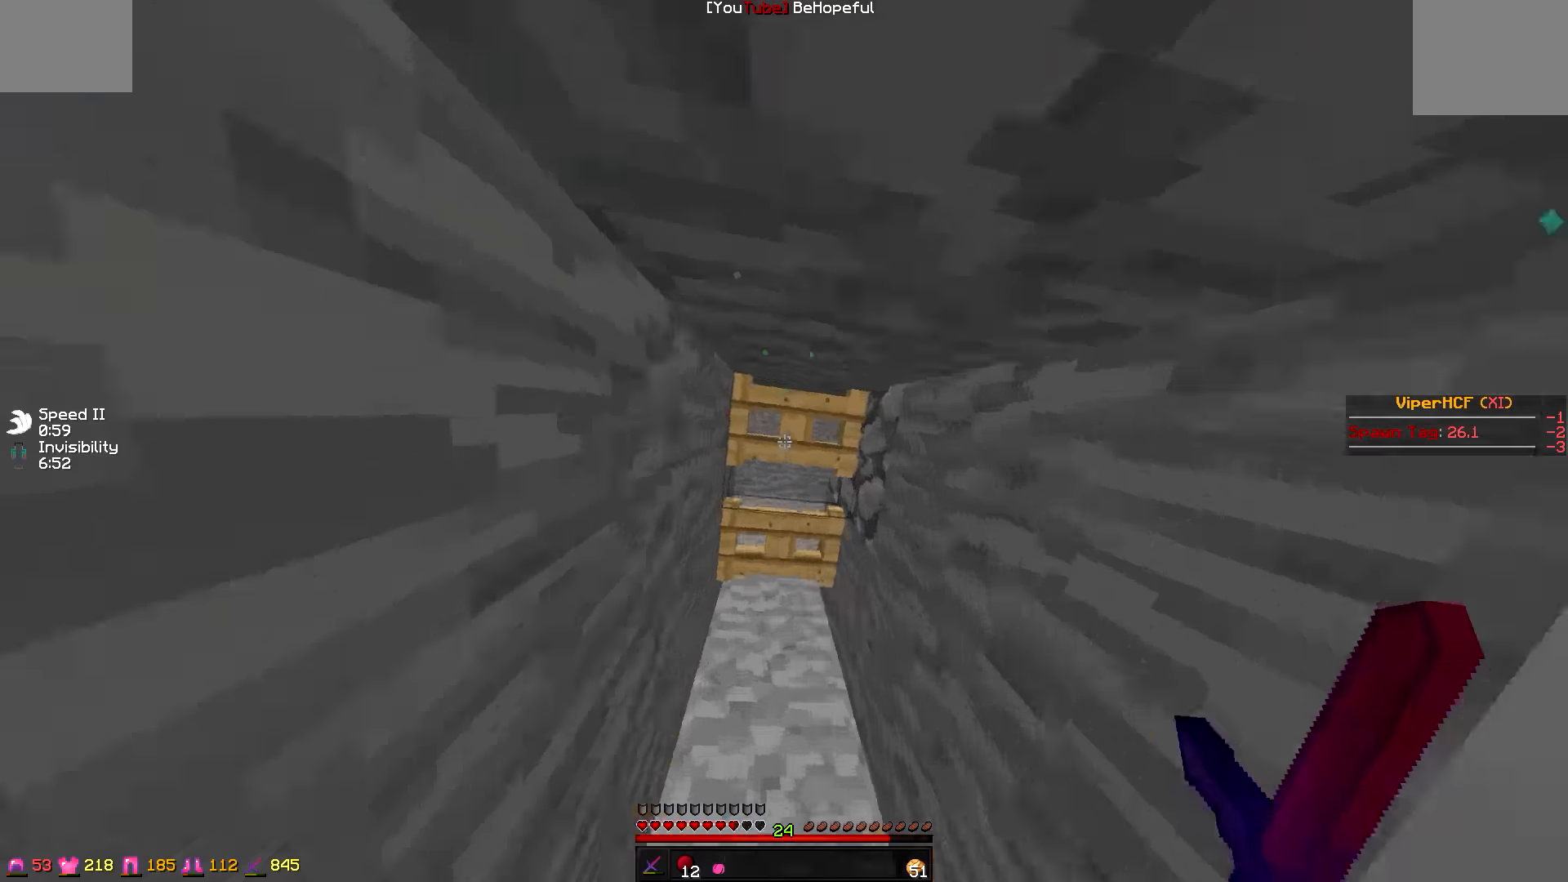
{"keys": ["a", "s"], "events": [[33, "a", "down"], [333, "w", "up"], [483, "s", "down"]]}
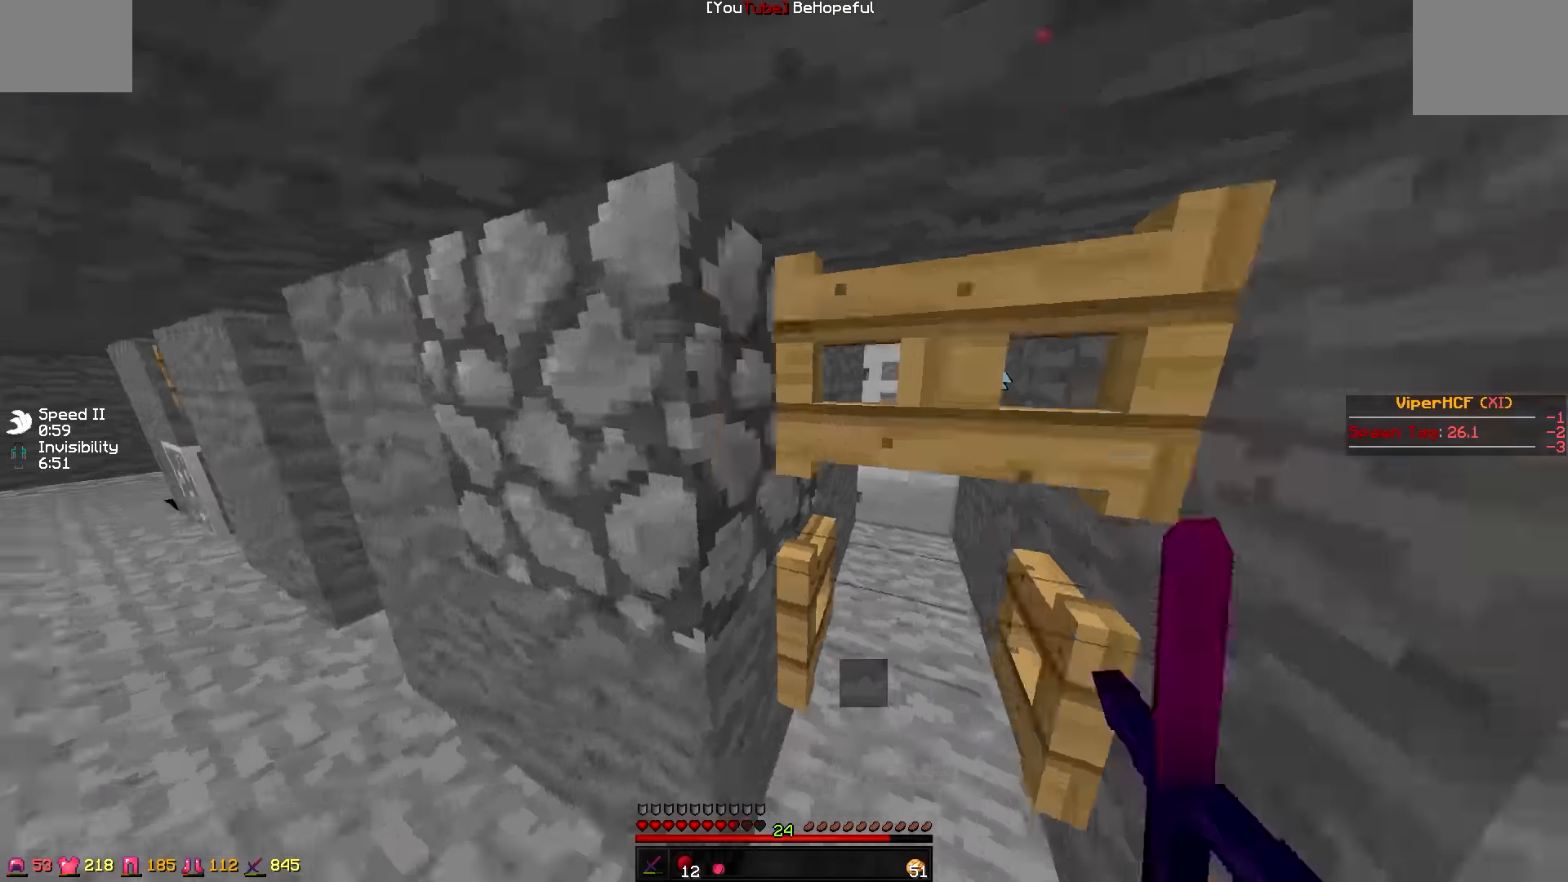
{"keys": ["a", "w"], "events": [[33, "a", "up"], [183, "a", "down"], [233, "s", "up"], [283, "w", "down"]]}
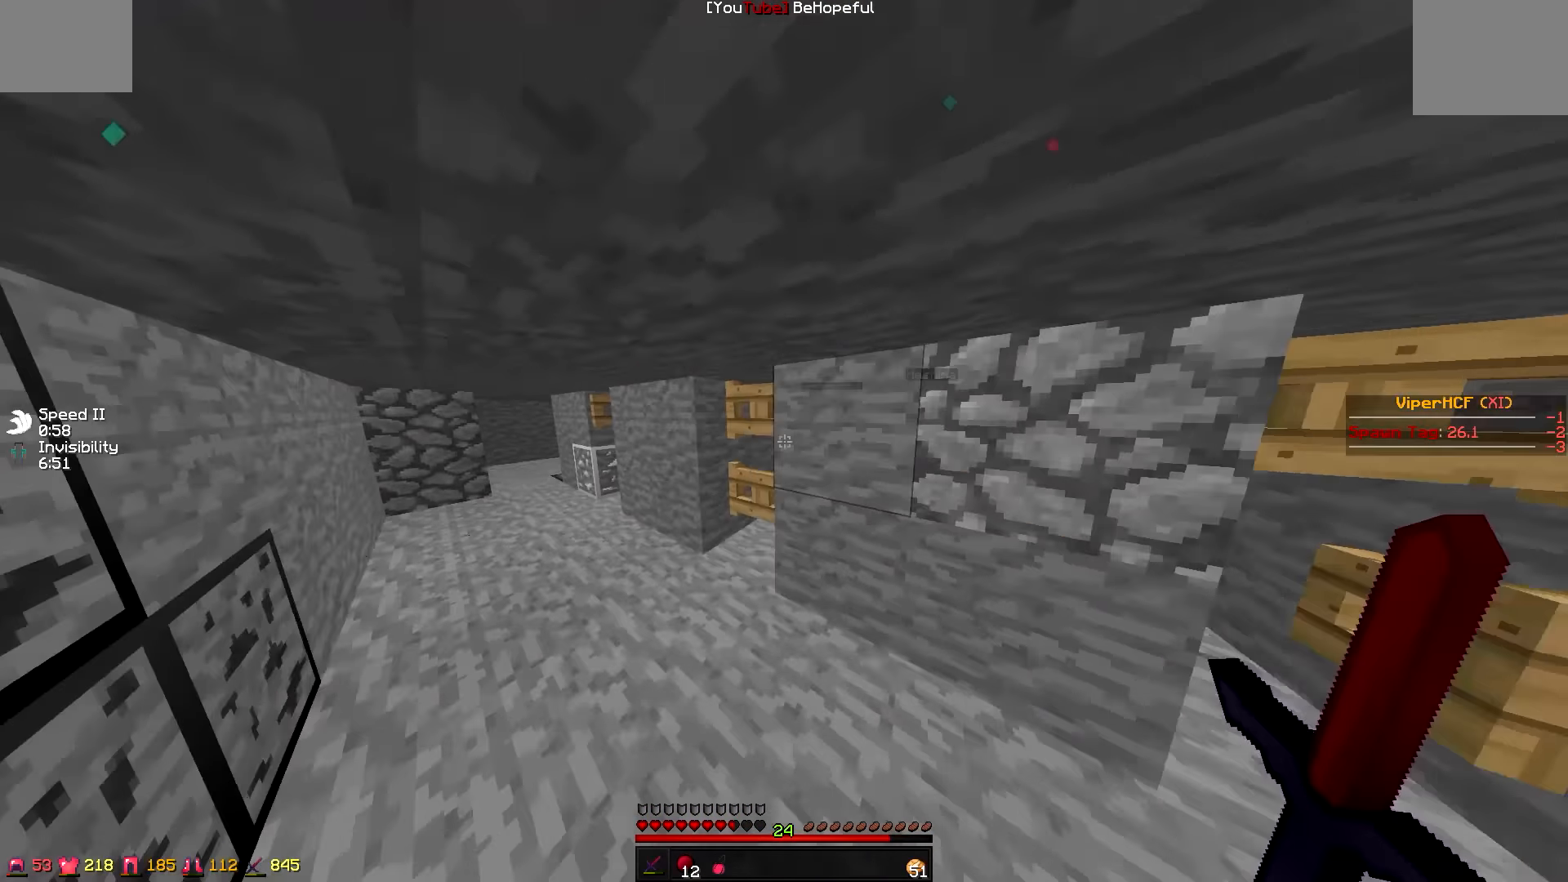
{"keys": ["a", "w"], "events": []}
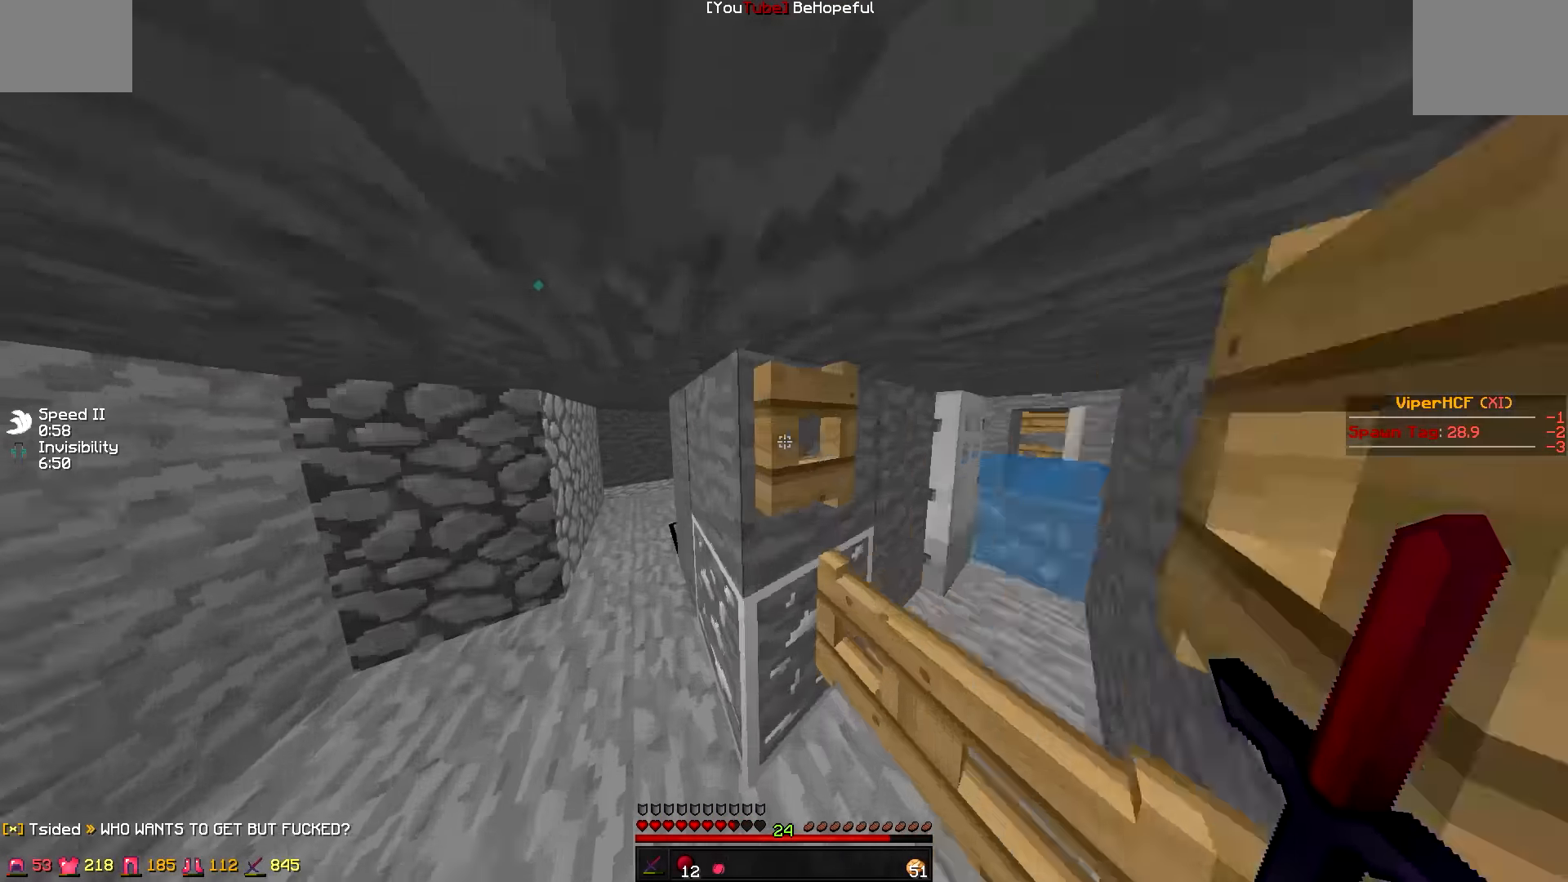
{"keys": ["a", "w"], "events": [[383, "w", "up"], [483, "w", "down"]]}
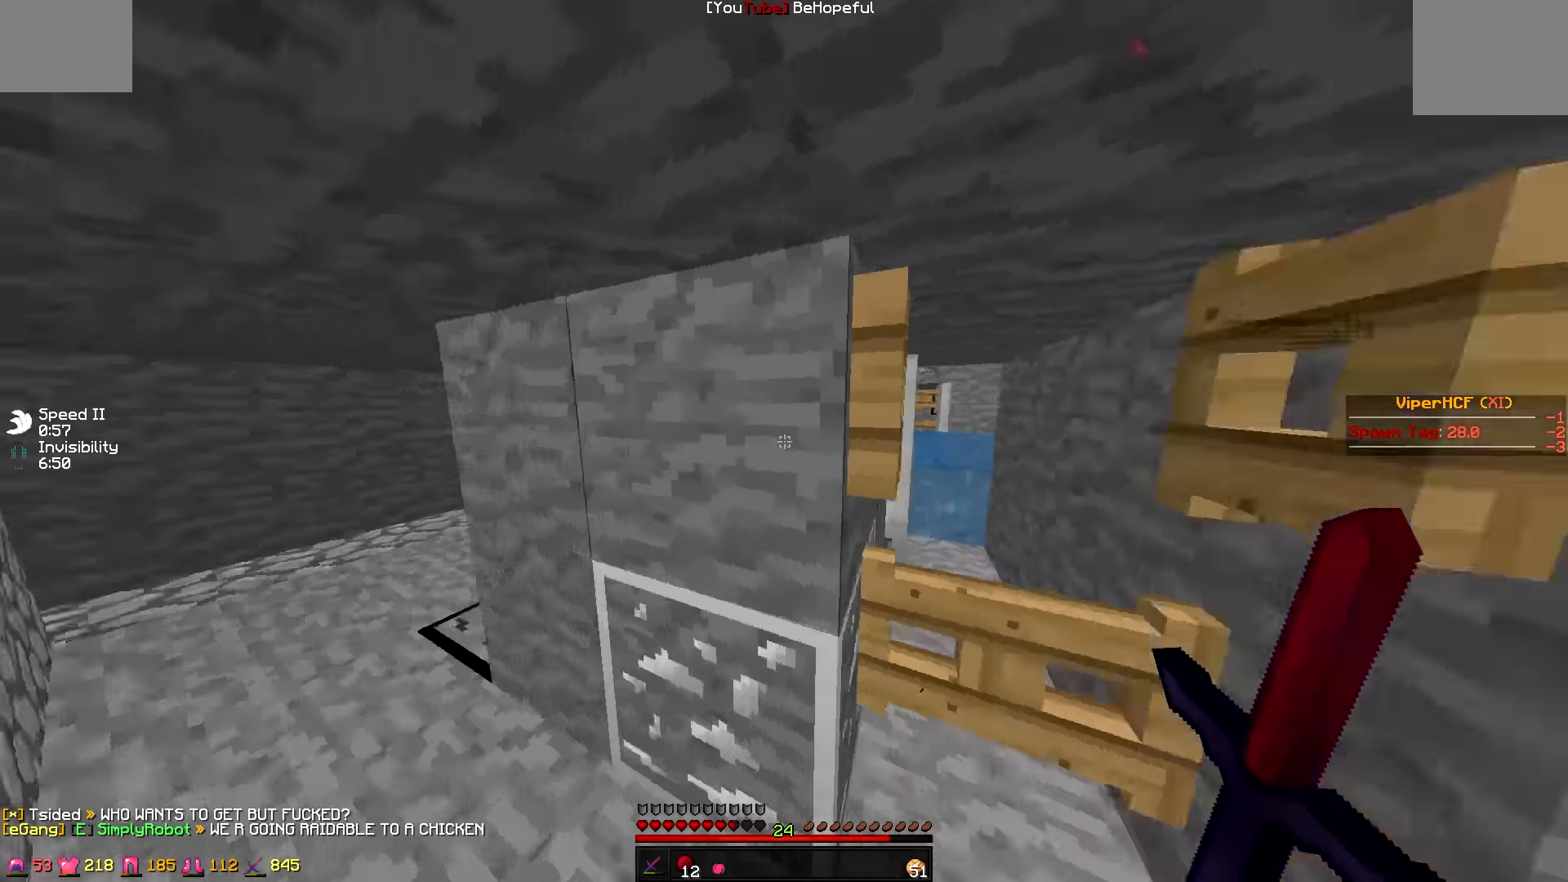
{"keys": ["w"], "events": [[183, "w", "up"], [383, "w", "down"], [416, "a", "up"]]}
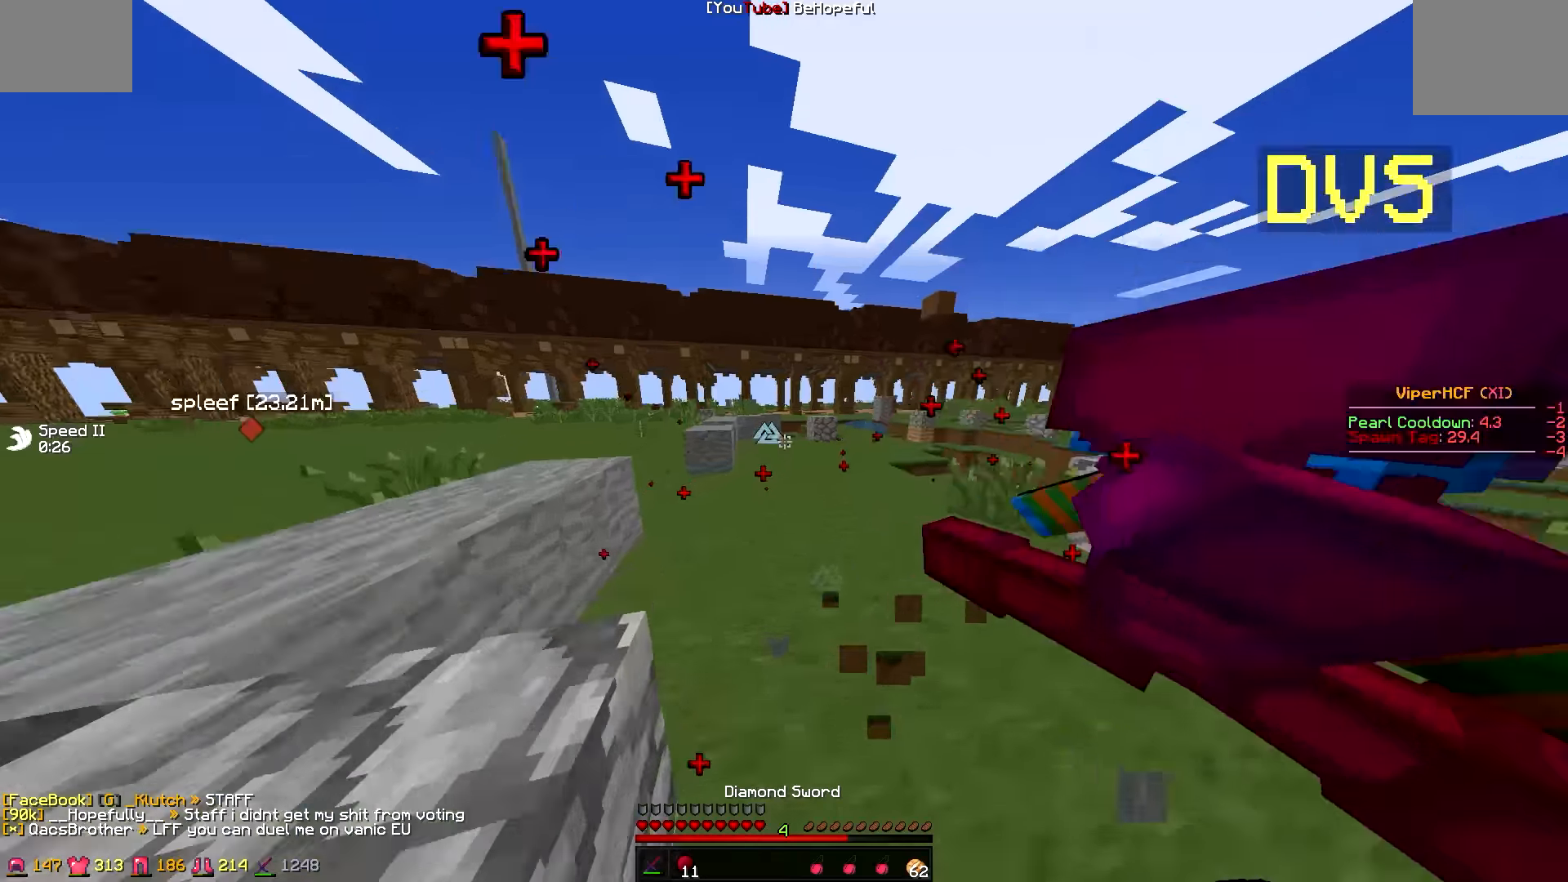
{"keys": ["d", "w"], "events": [[266, "d", "down"]]}
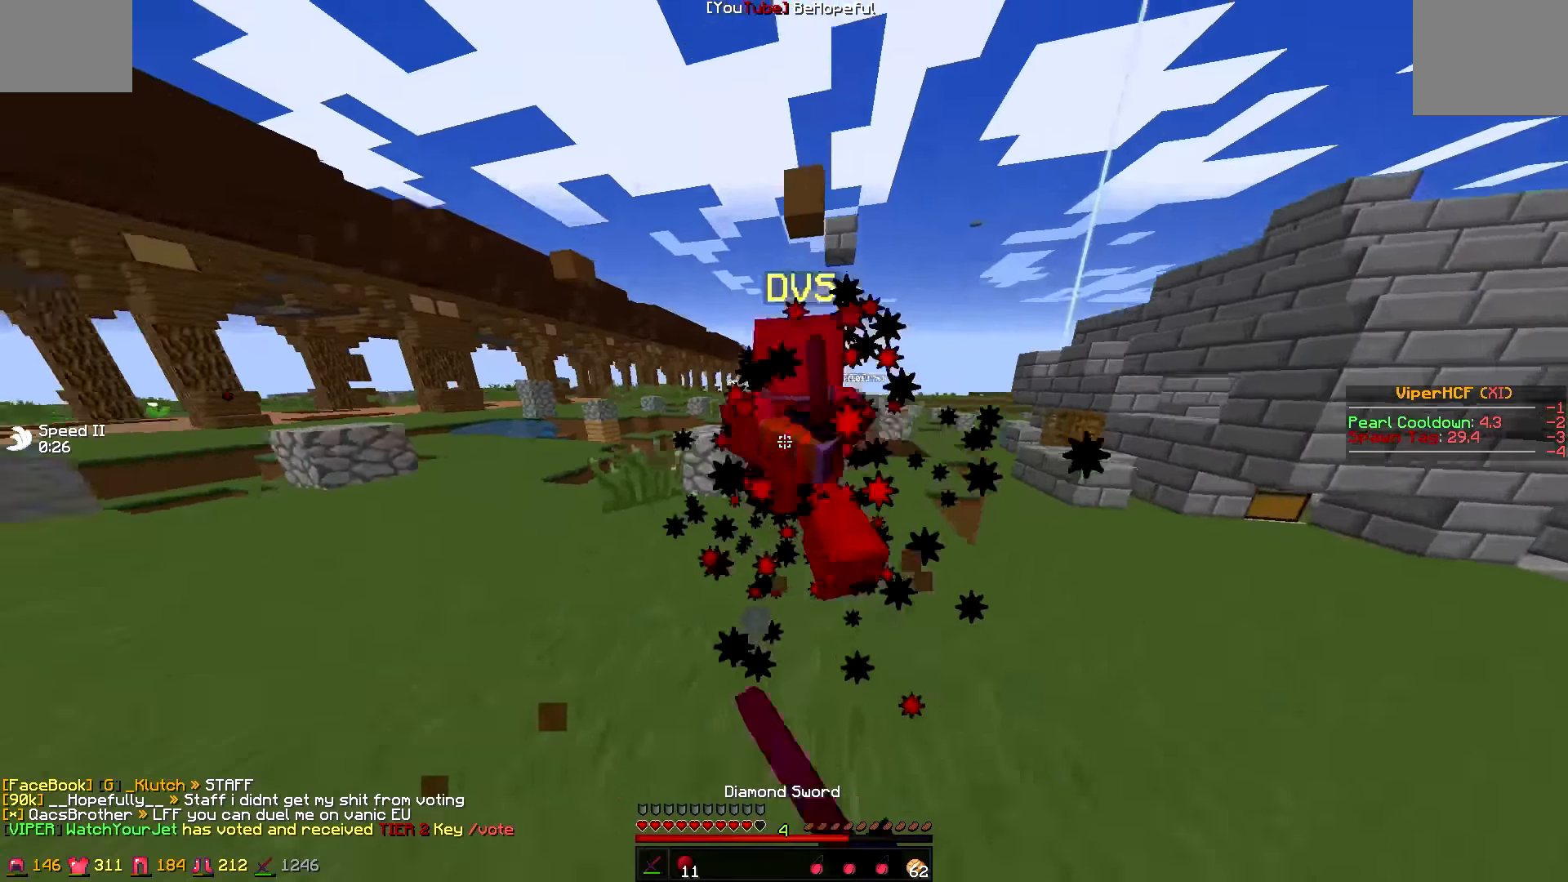
{"keys": ["d", "w"], "events": [[283, "a", "down"], [316, "a", "up"]]}
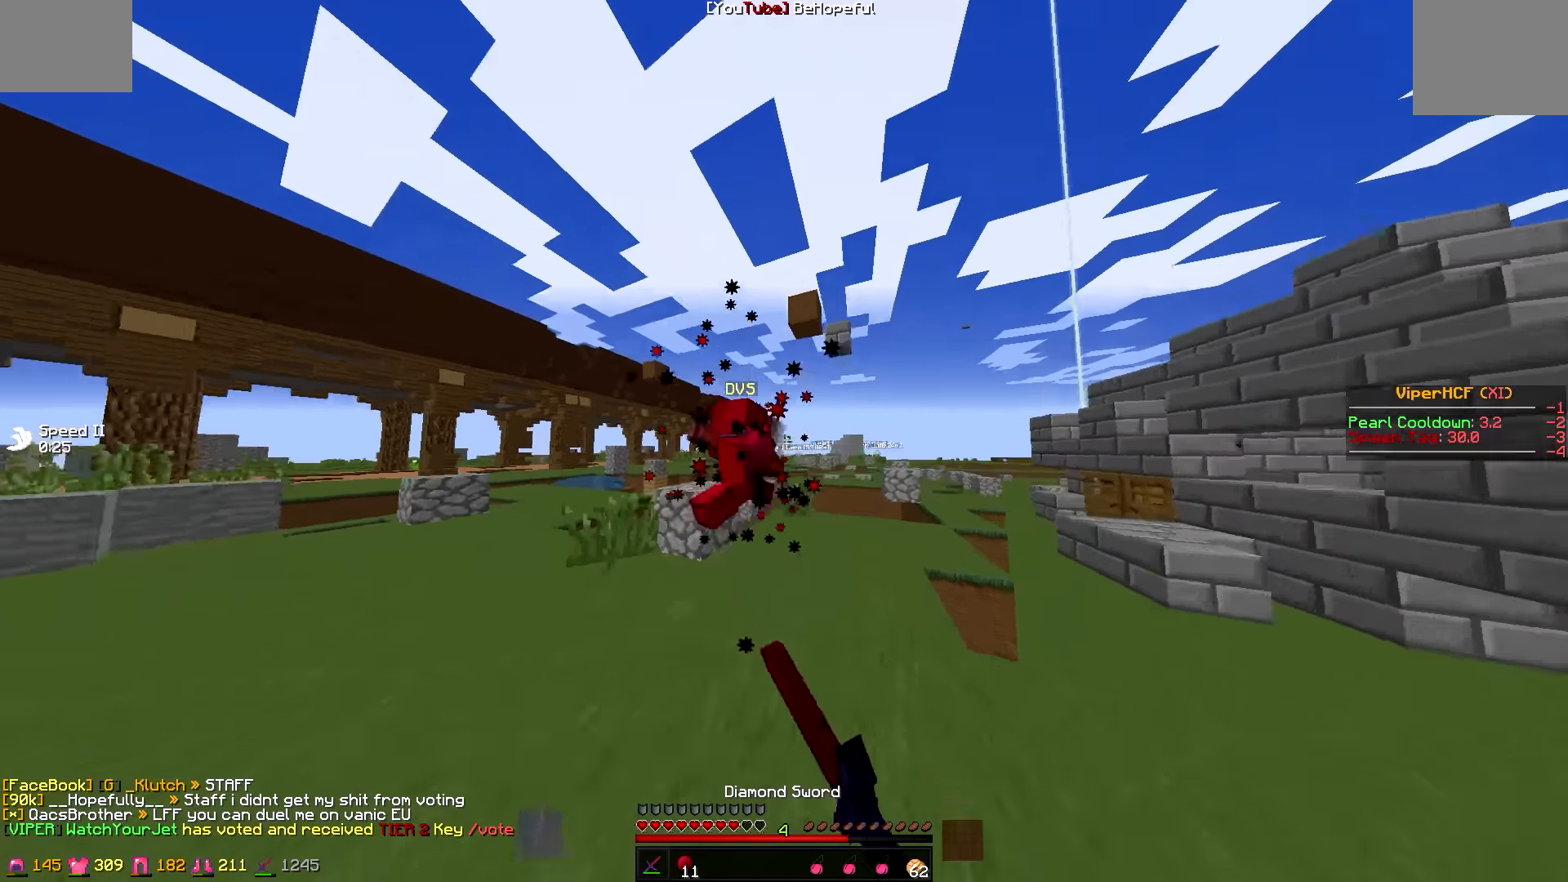
{"keys": ["a", "d", "w"], "events": [[33, "d", "up"], [66, "a", "down"], [316, "d", "down"], [366, "a", "up"], [466, "a", "down"]]}
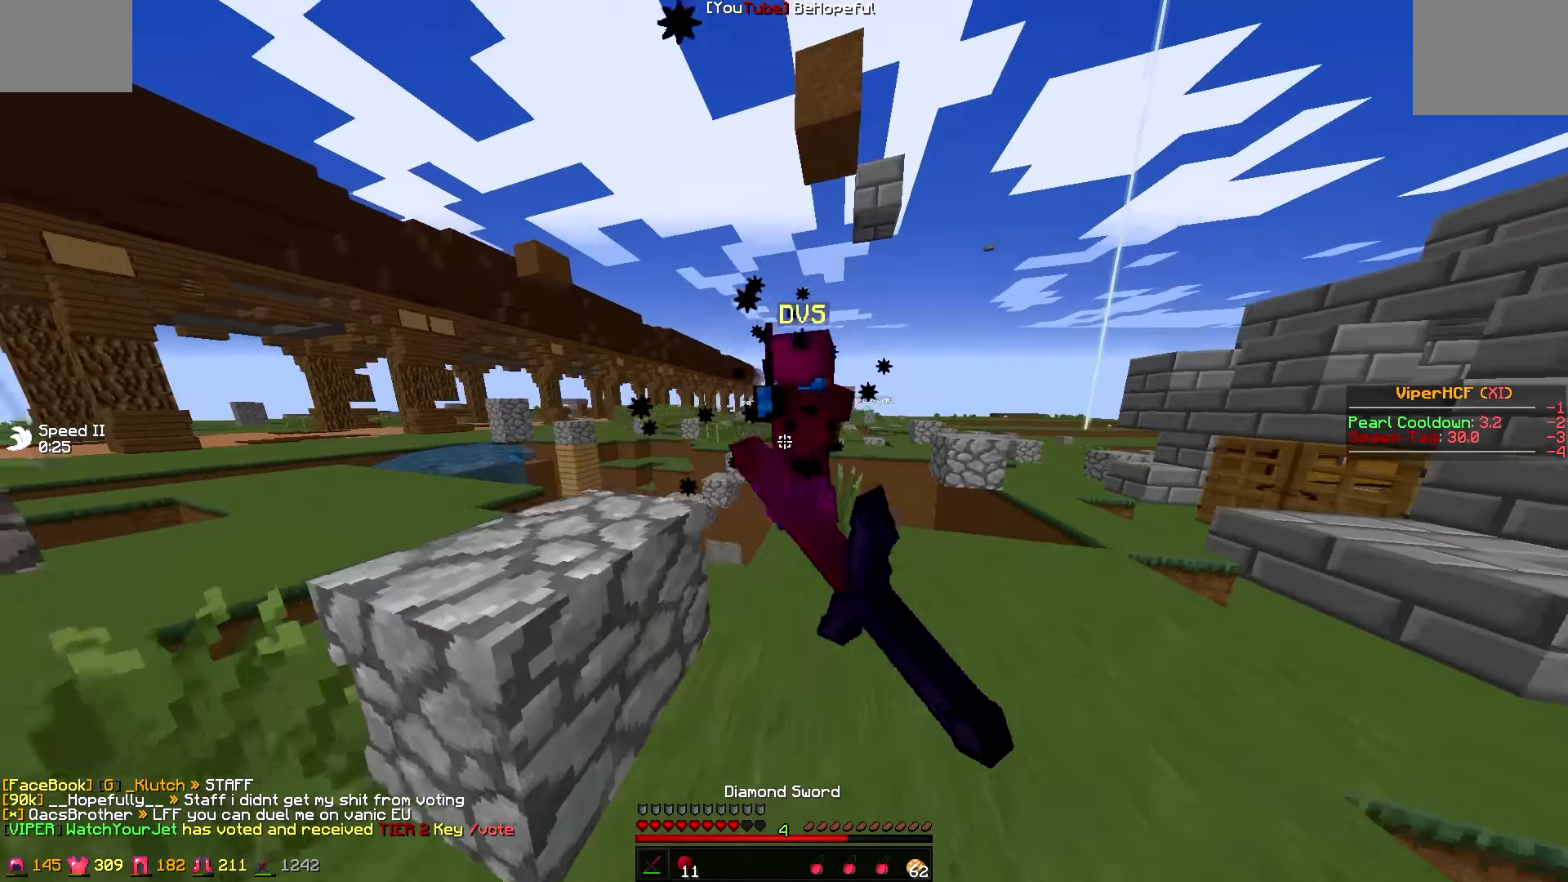
{"keys": ["a", "w"], "events": [[16, "d", "up"], [16, "w", "up"], [183, "a", "up"], [183, "d", "down"], [433, "a", "down"], [433, "w", "down"], [483, "d", "up"]]}
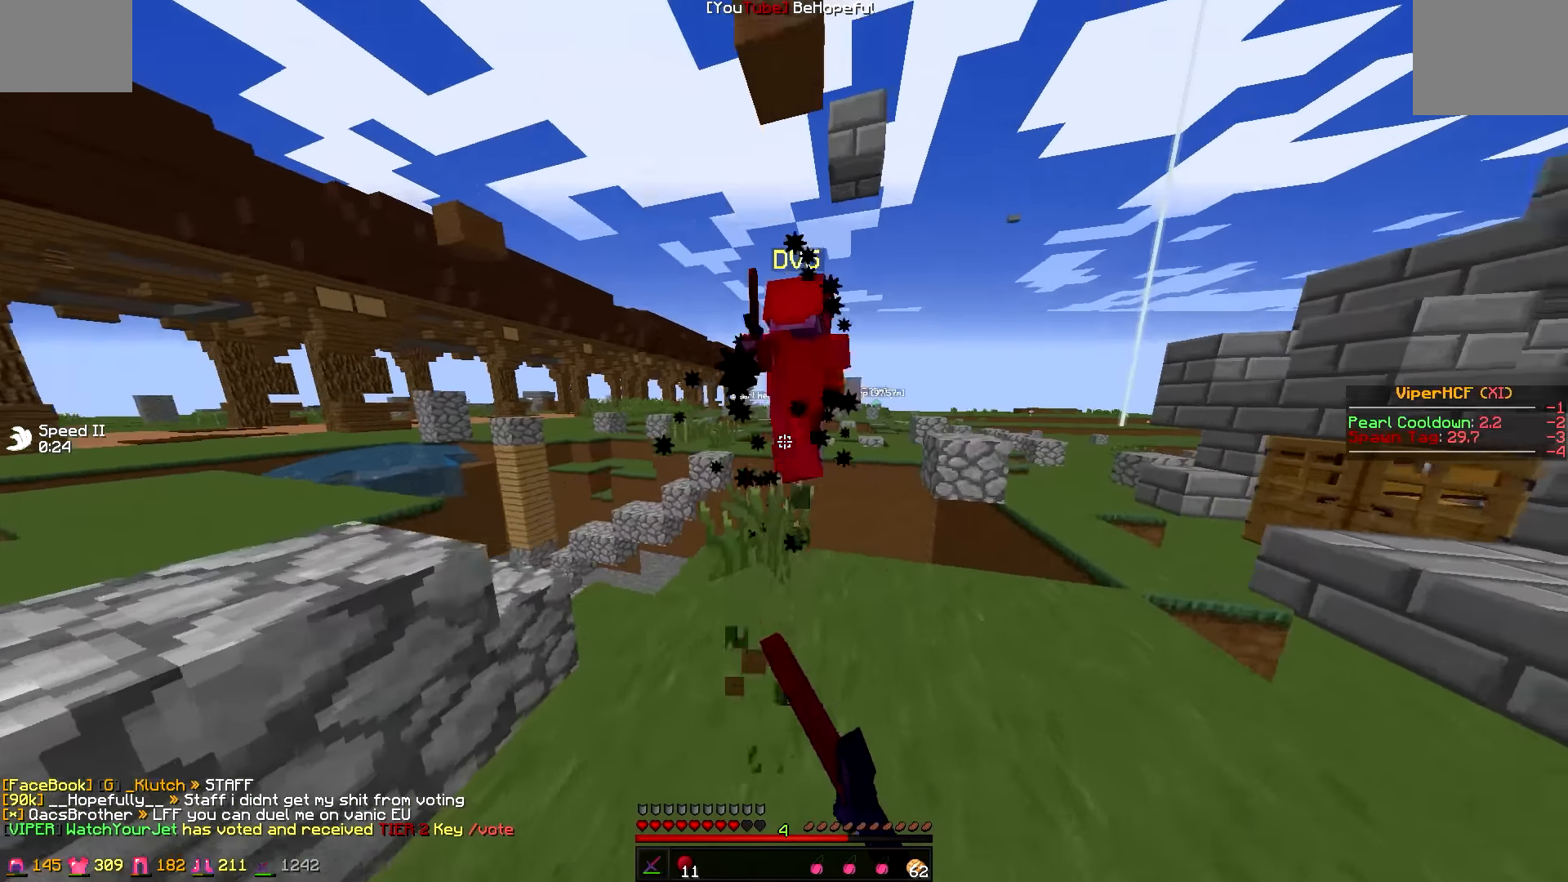
{"keys": [], "events": [[83, "a", "up"], [83, "d", "down"], [83, "w", "up"], [216, "d", "up"]]}
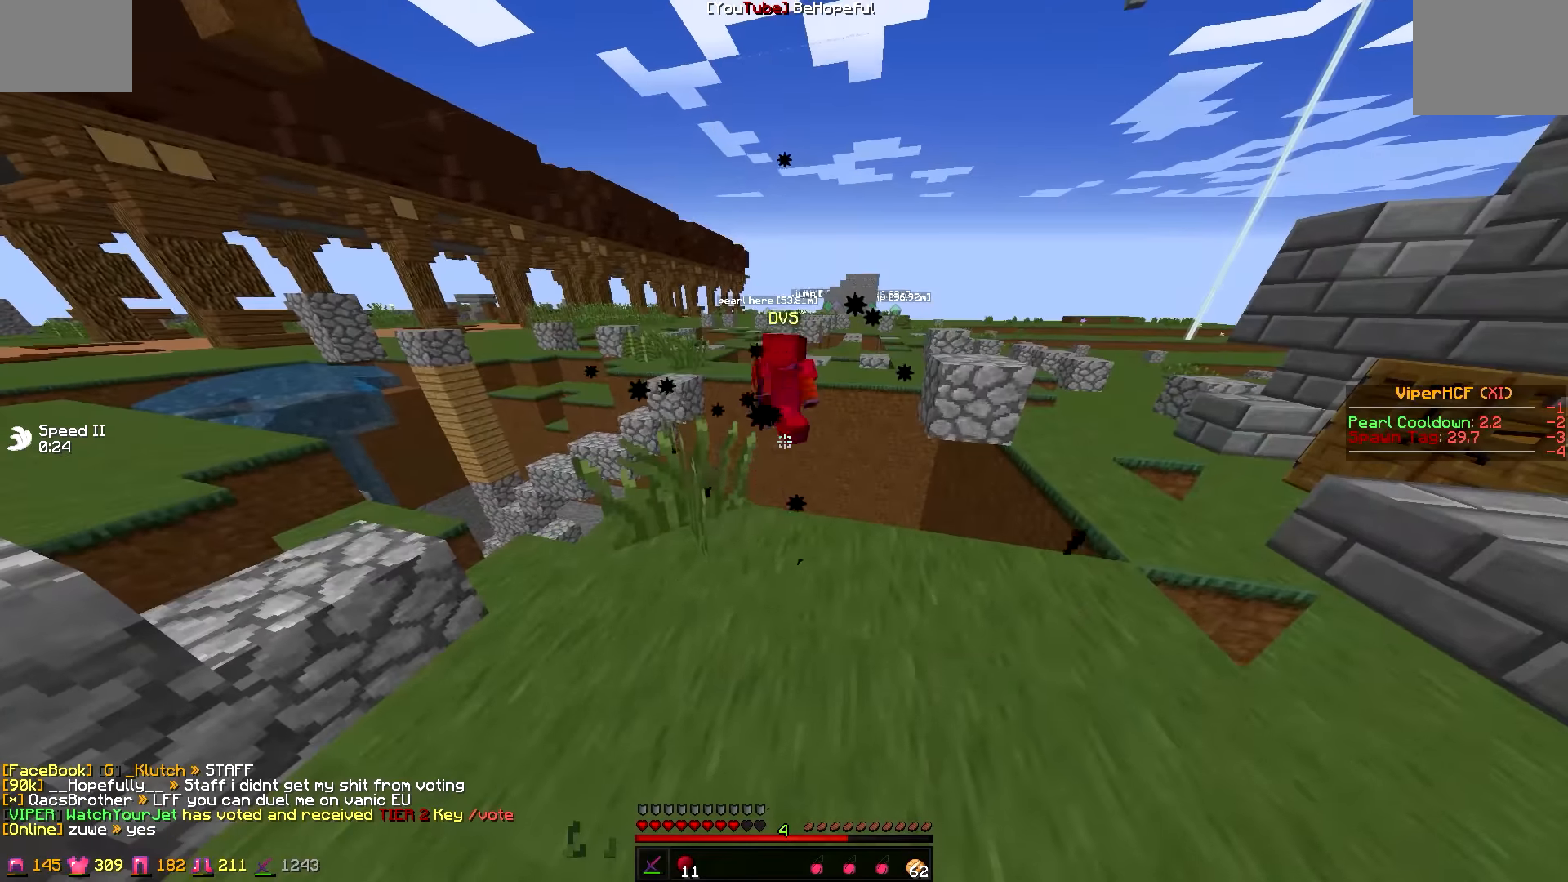
{"keys": ["w"], "events": [[116, "a", "down"], [116, "w", "down"], [283, "a", "up"], [283, "w", "up"], [466, "w", "down"]]}
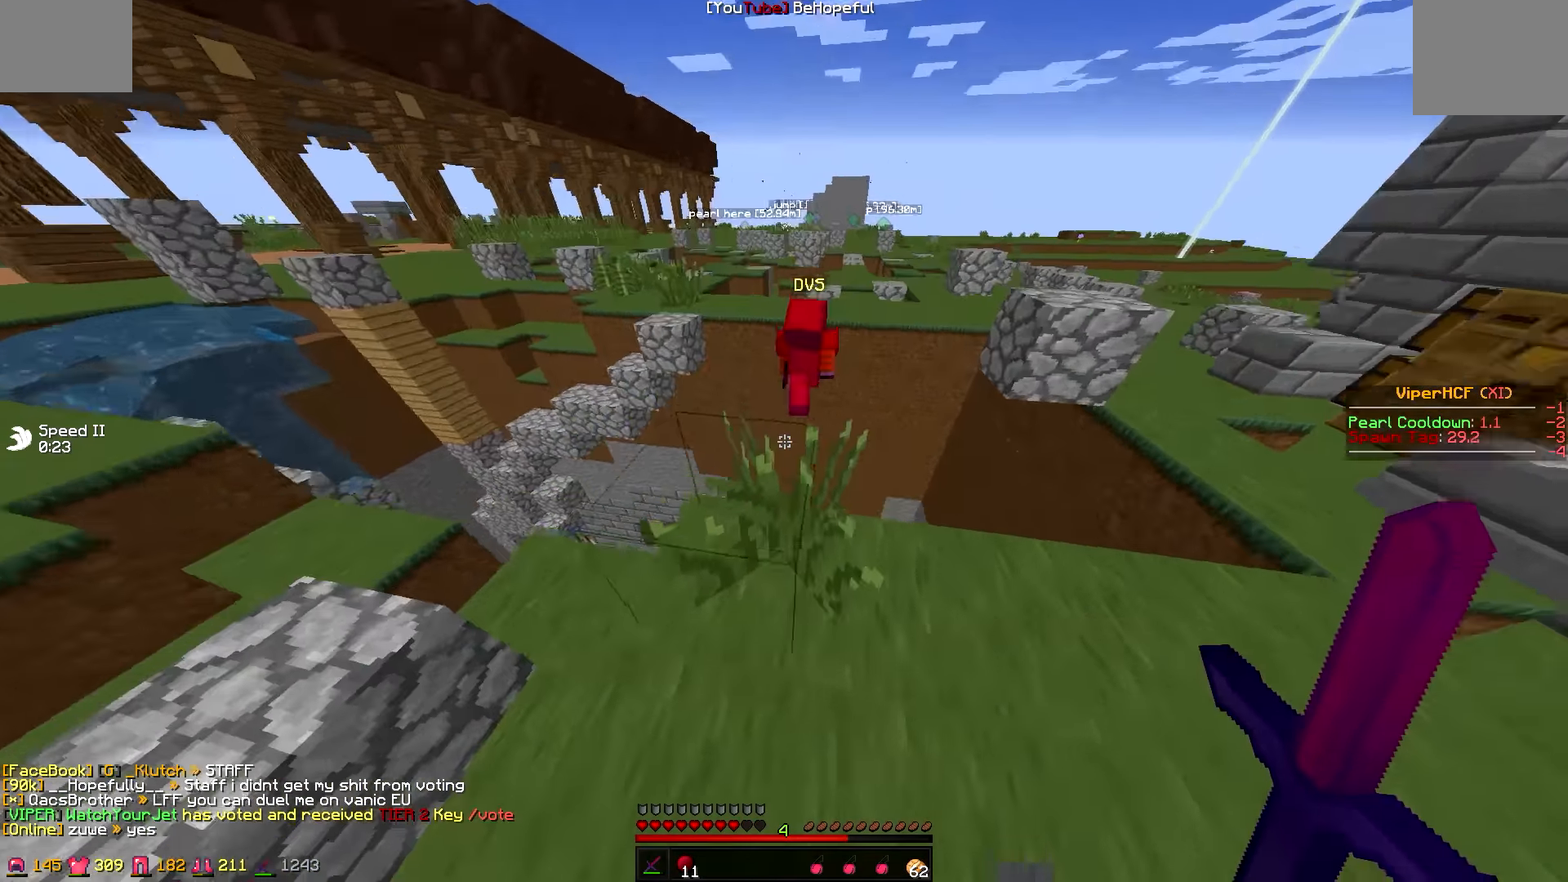
{"keys": ["d"], "events": [[233, "a", "down"], [233, "w", "up"], [433, "d", "down"], [483, "a", "up"]]}
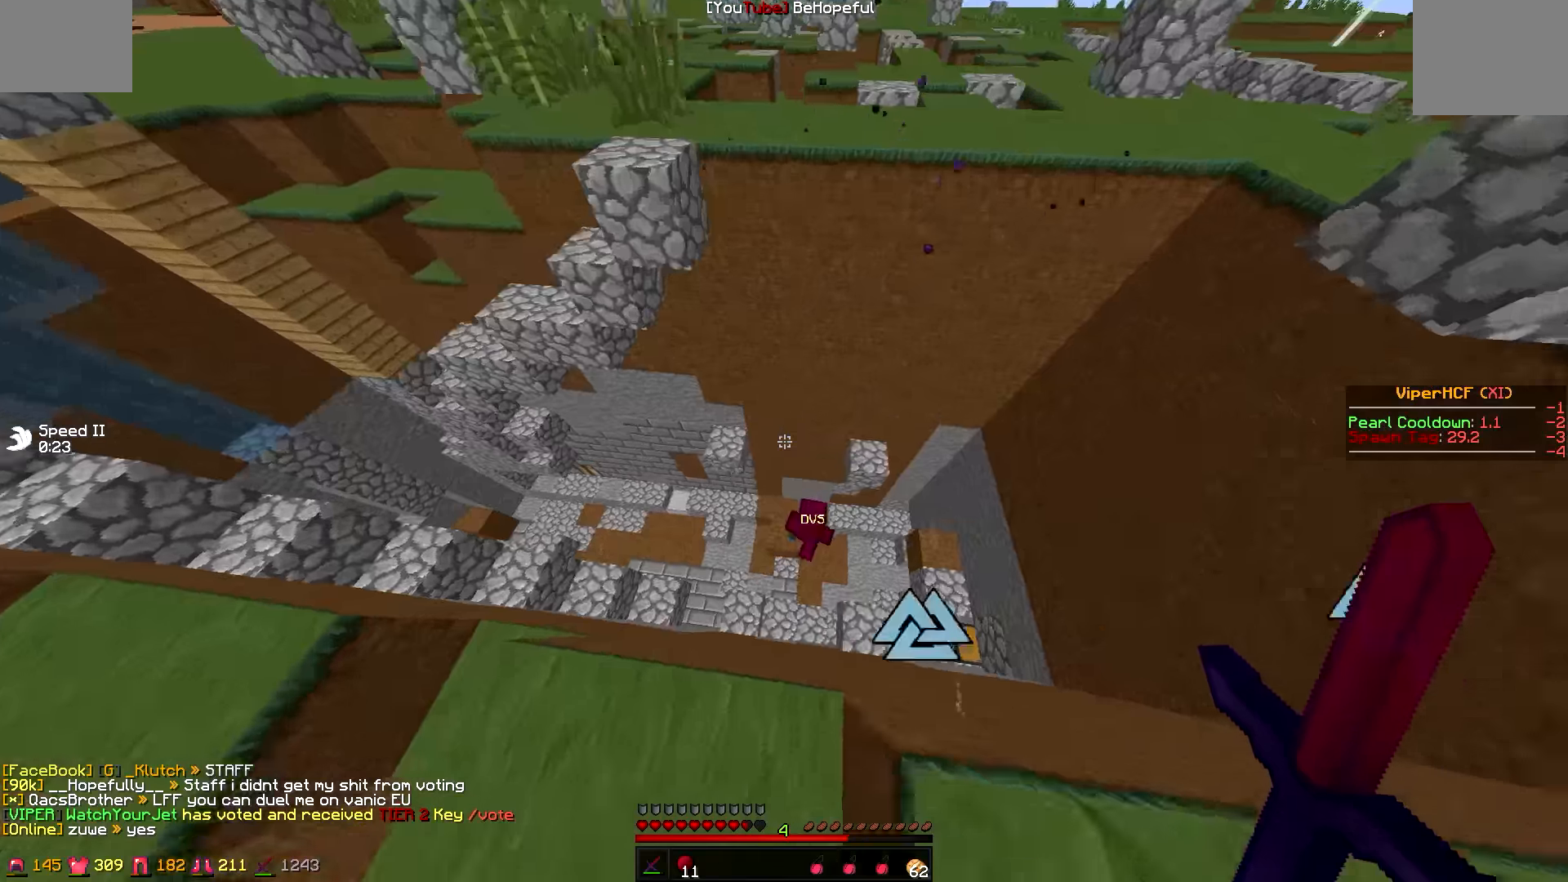
{"keys": ["a"], "events": [[83, "w", "down"], [233, "d", "up"], [333, "a", "down"], [383, "w", "up"]]}